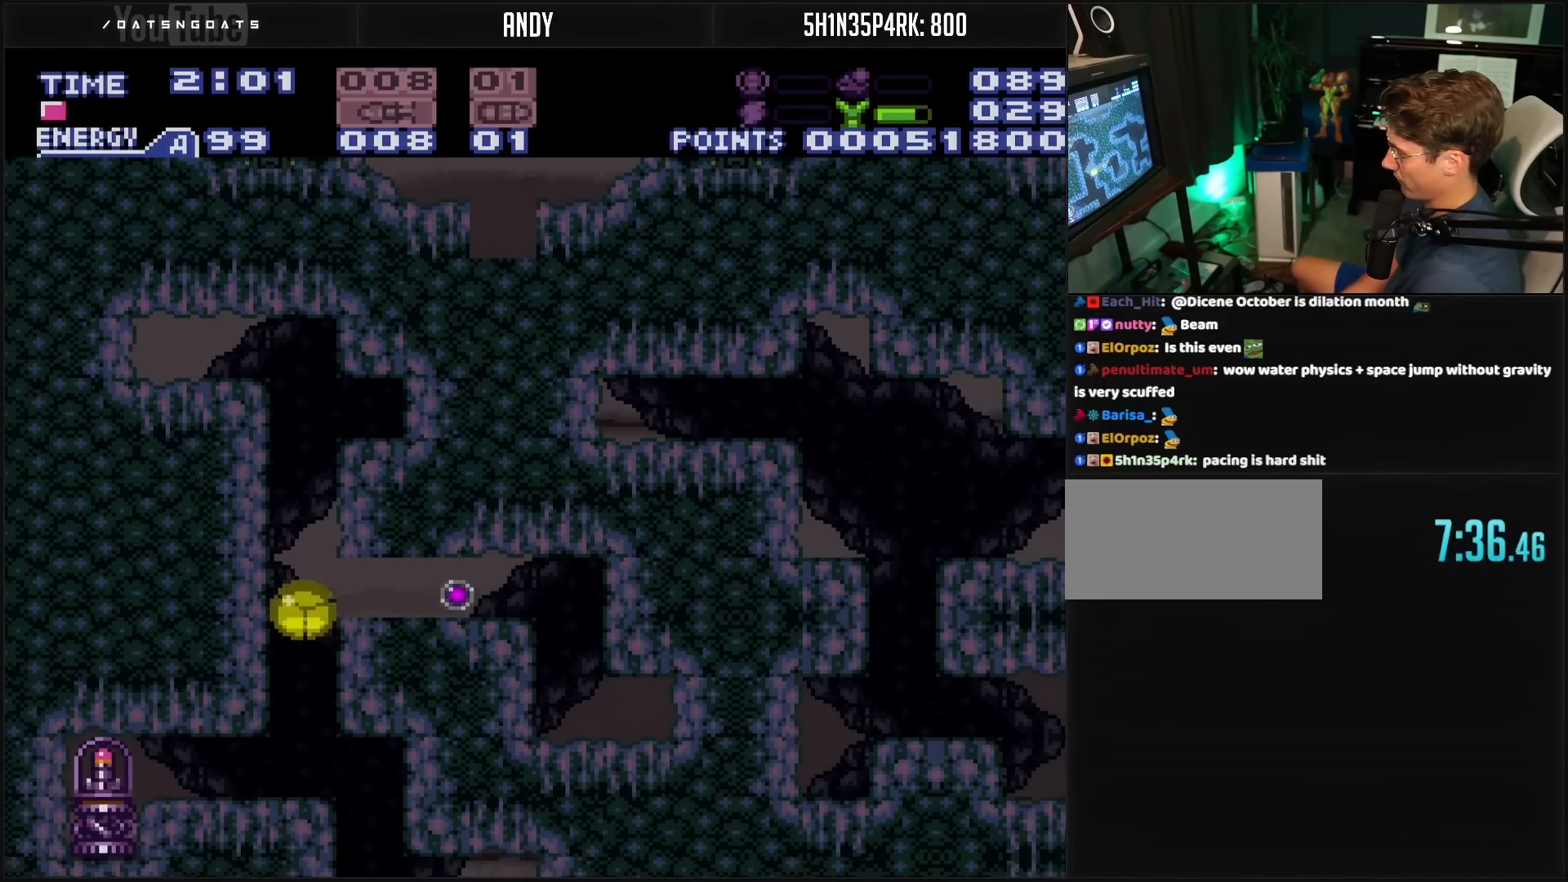
Gameplay with a controller (Nintendo layout); each line is a JSON object with the inputs held at the frame after it. "events" lists button and stick changes between this image and that frame as [ms after this image, input, new state], when the widget could be followed in between. Not read: L3 R3.
{"buttons": ["B", "DPAD_LEFT"], "events": [[183, "B", "down"]]}
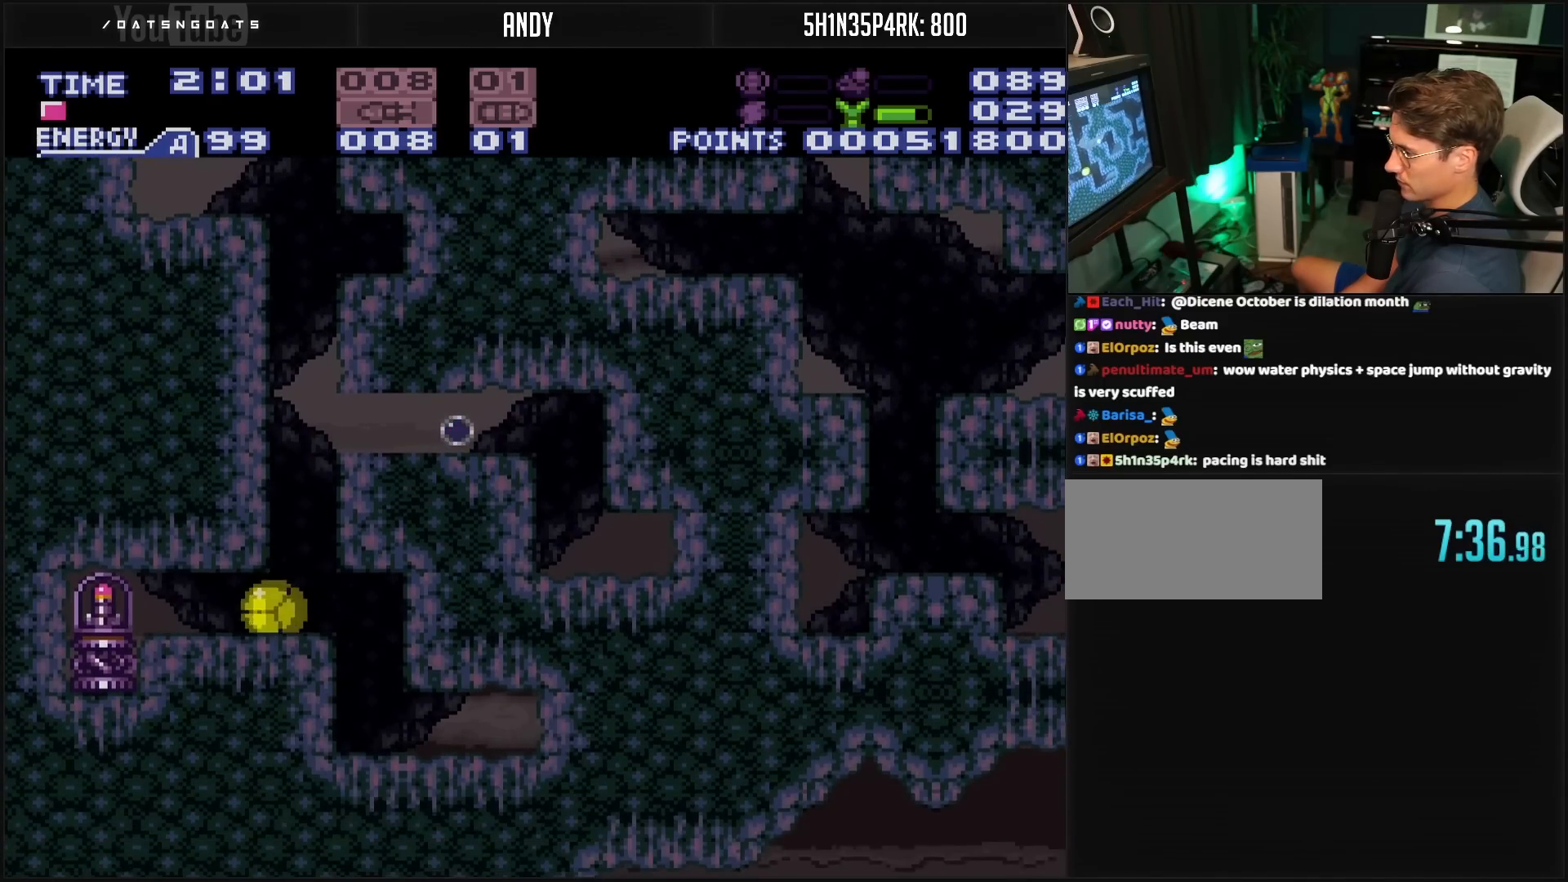
{"buttons": ["B", "DPAD_LEFT"], "events": []}
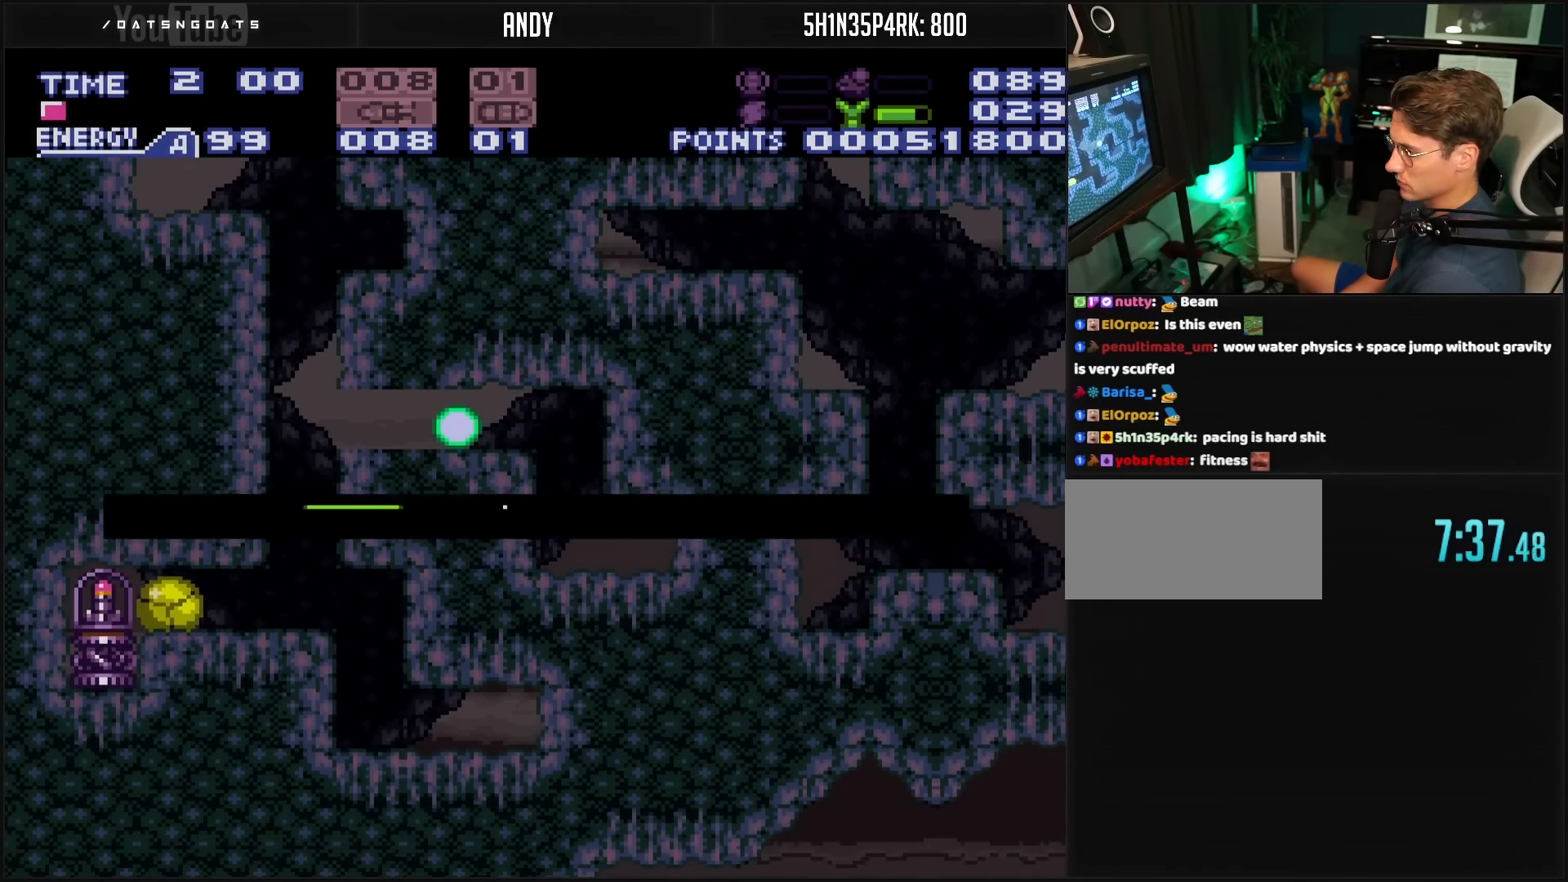
{"buttons": ["B", "DPAD_LEFT"], "events": []}
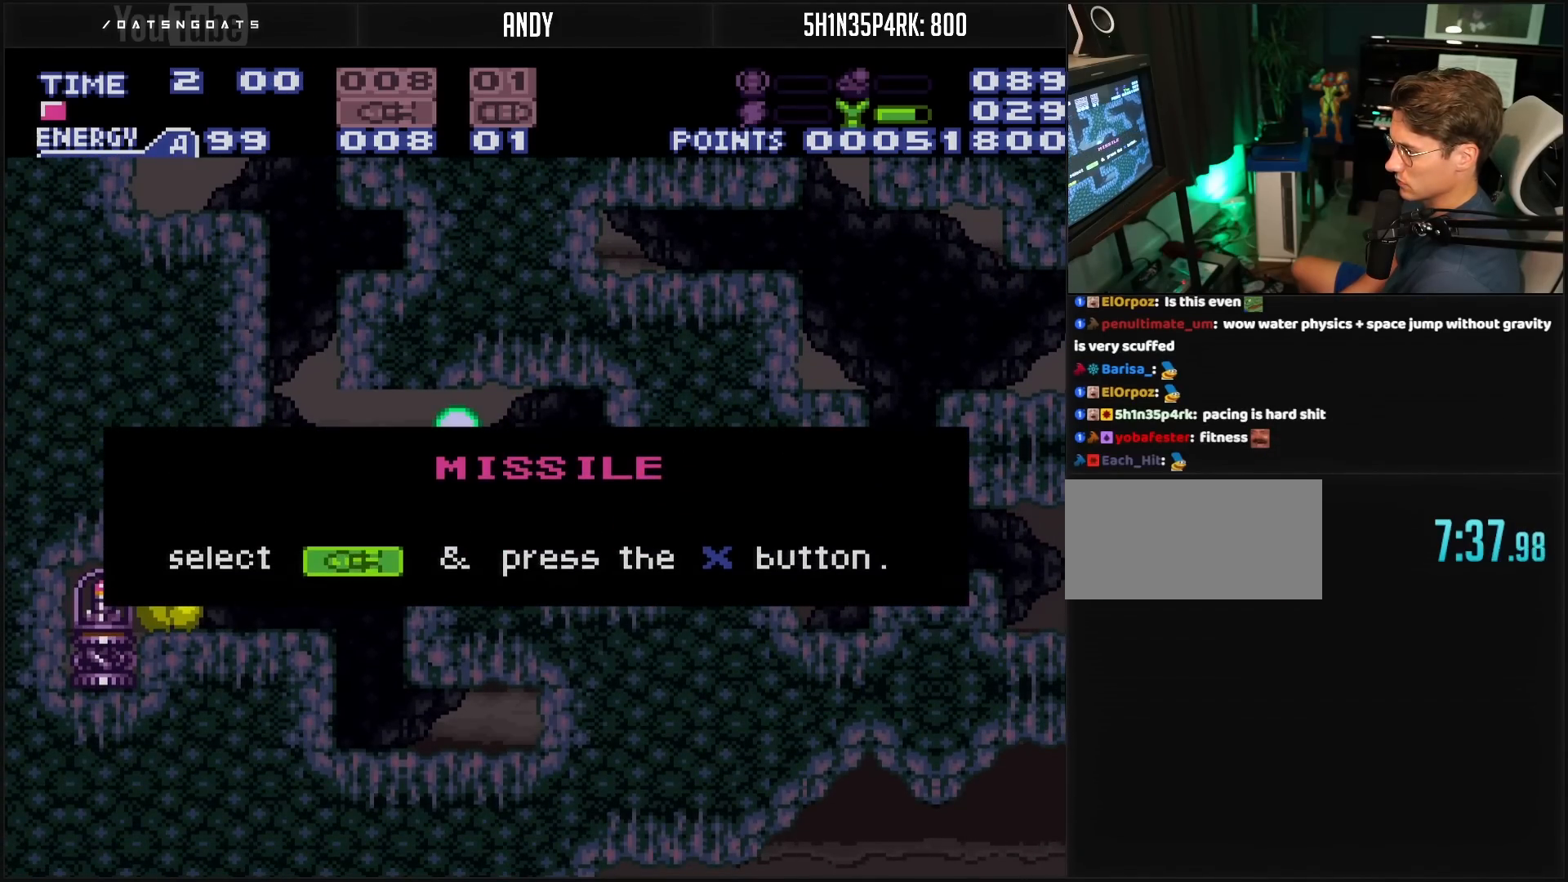
{"buttons": ["B"], "events": [[217, "B", "up"], [217, "DPAD_LEFT", "up"], [500, "B", "down"]]}
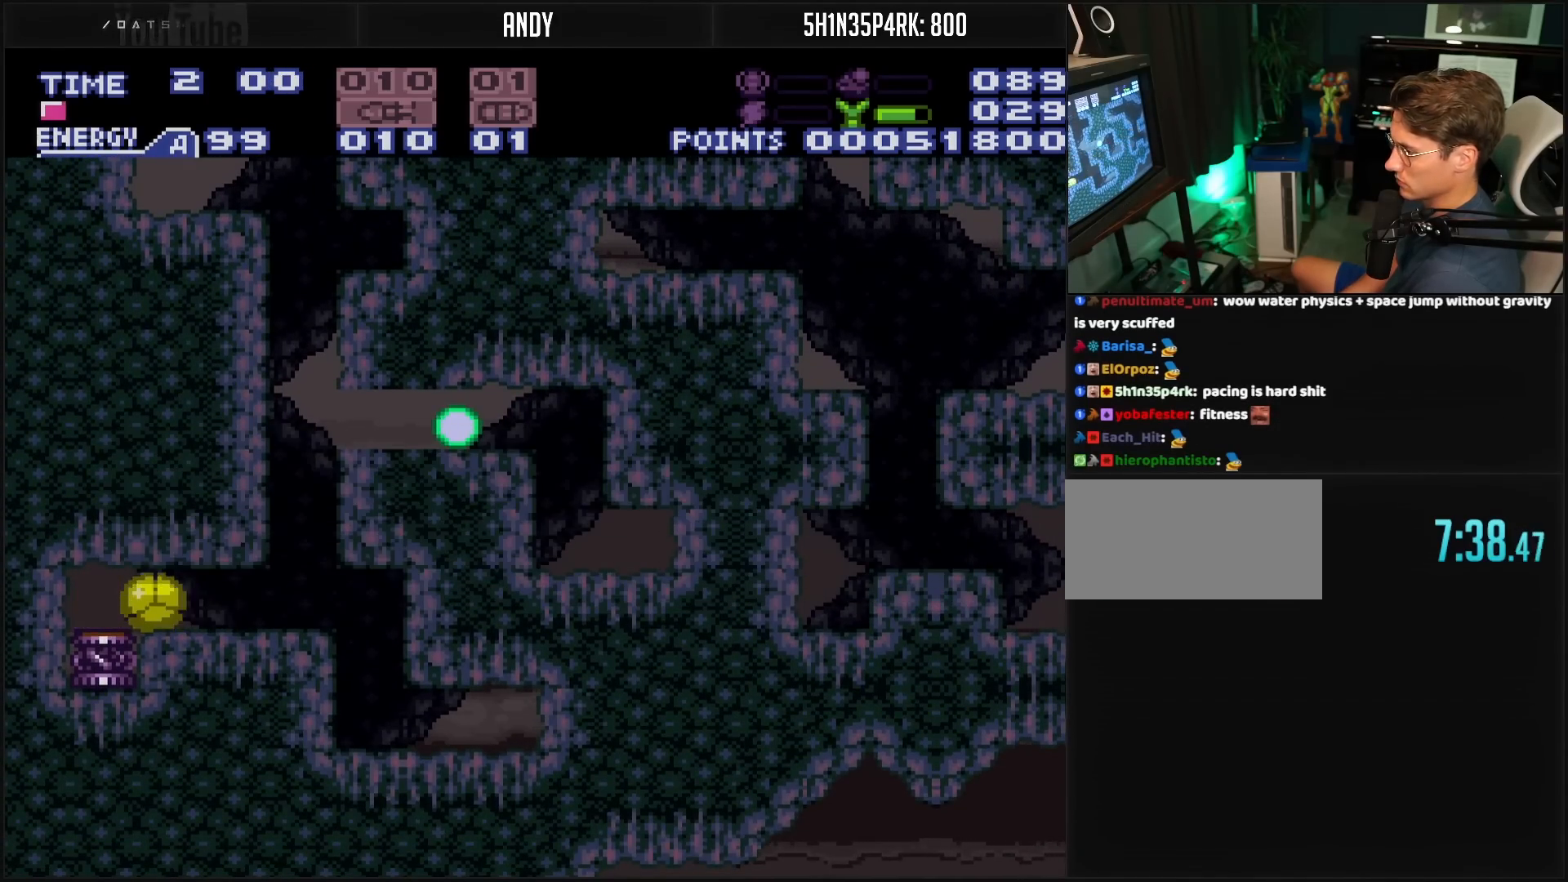
{"buttons": ["B", "DPAD_RIGHT"], "events": [[50, "DPAD_RIGHT", "down"]]}
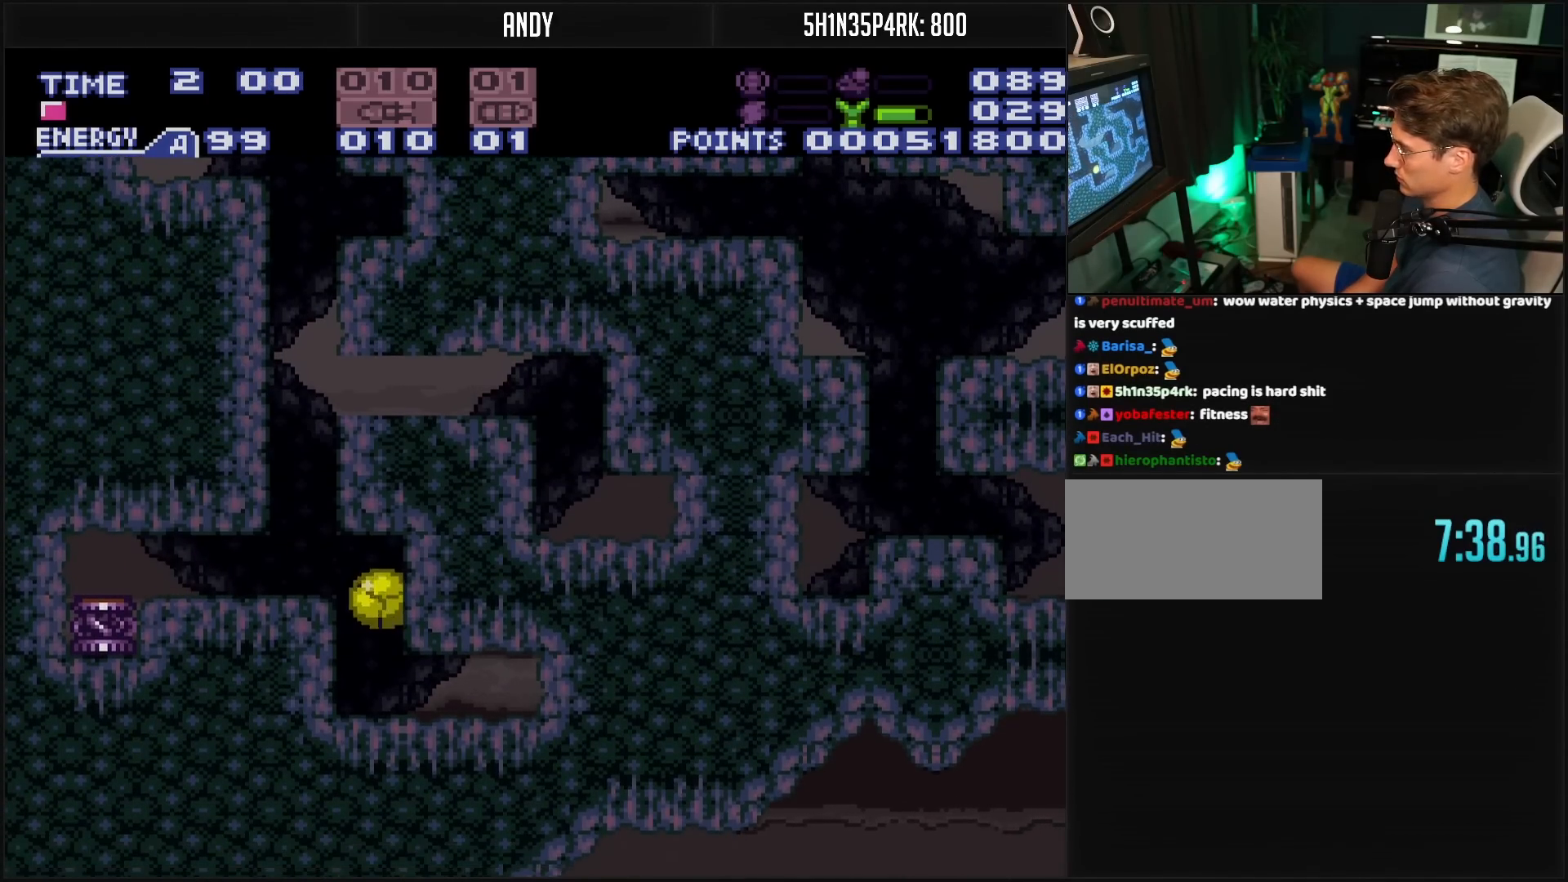
{"buttons": ["DPAD_RIGHT"], "events": [[400, "B", "up"]]}
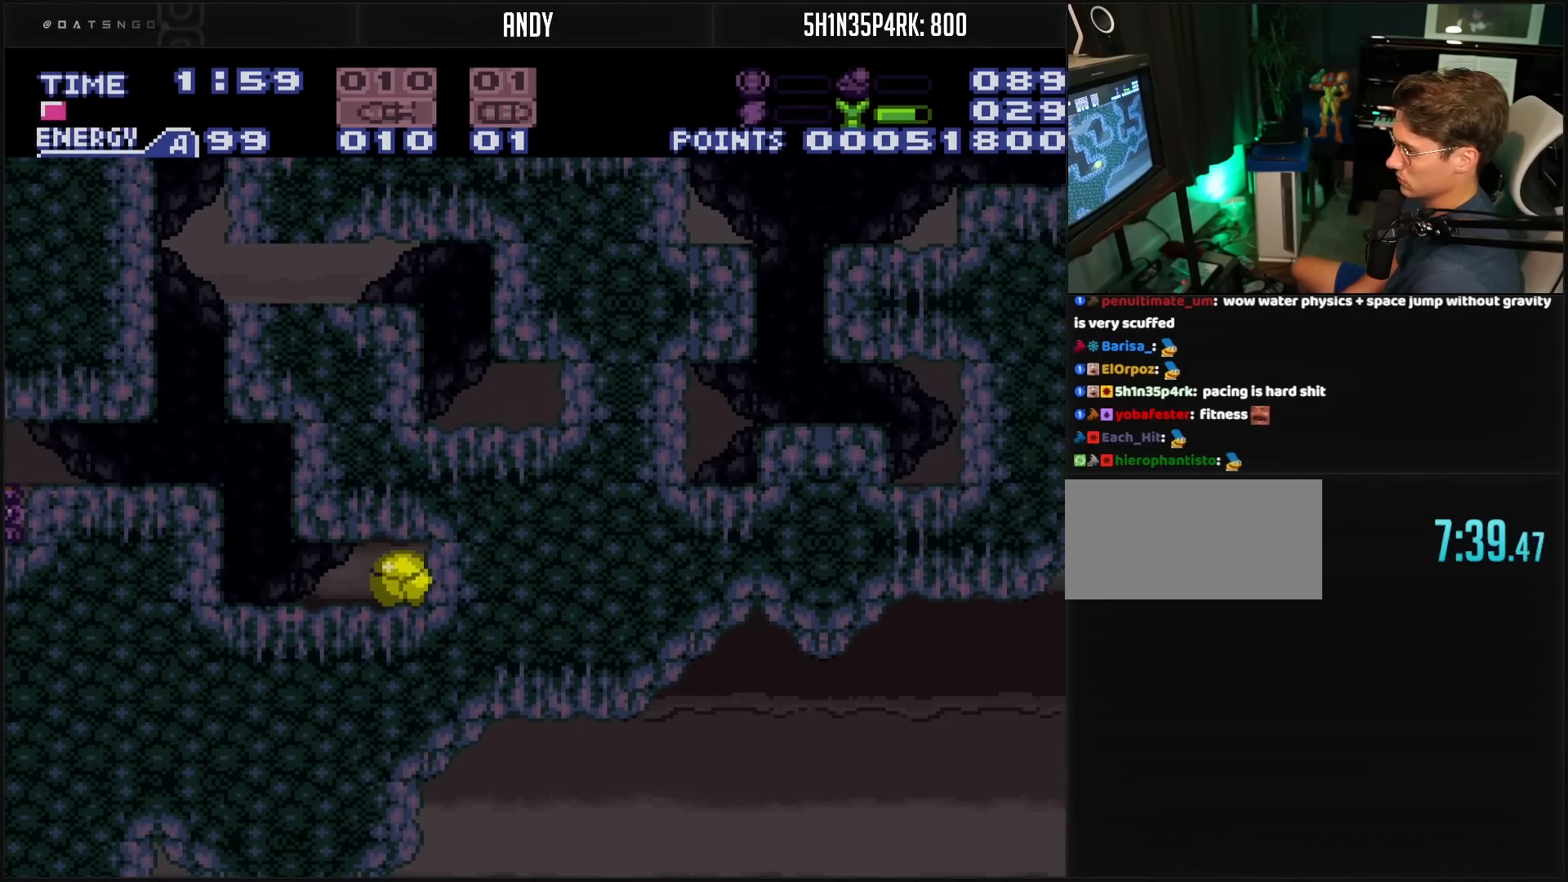
{"buttons": ["B", "DPAD_RIGHT"], "events": [[217, "DPAD_RIGHT", "up"], [233, "DPAD_RIGHT", "down"], [350, "B", "down"]]}
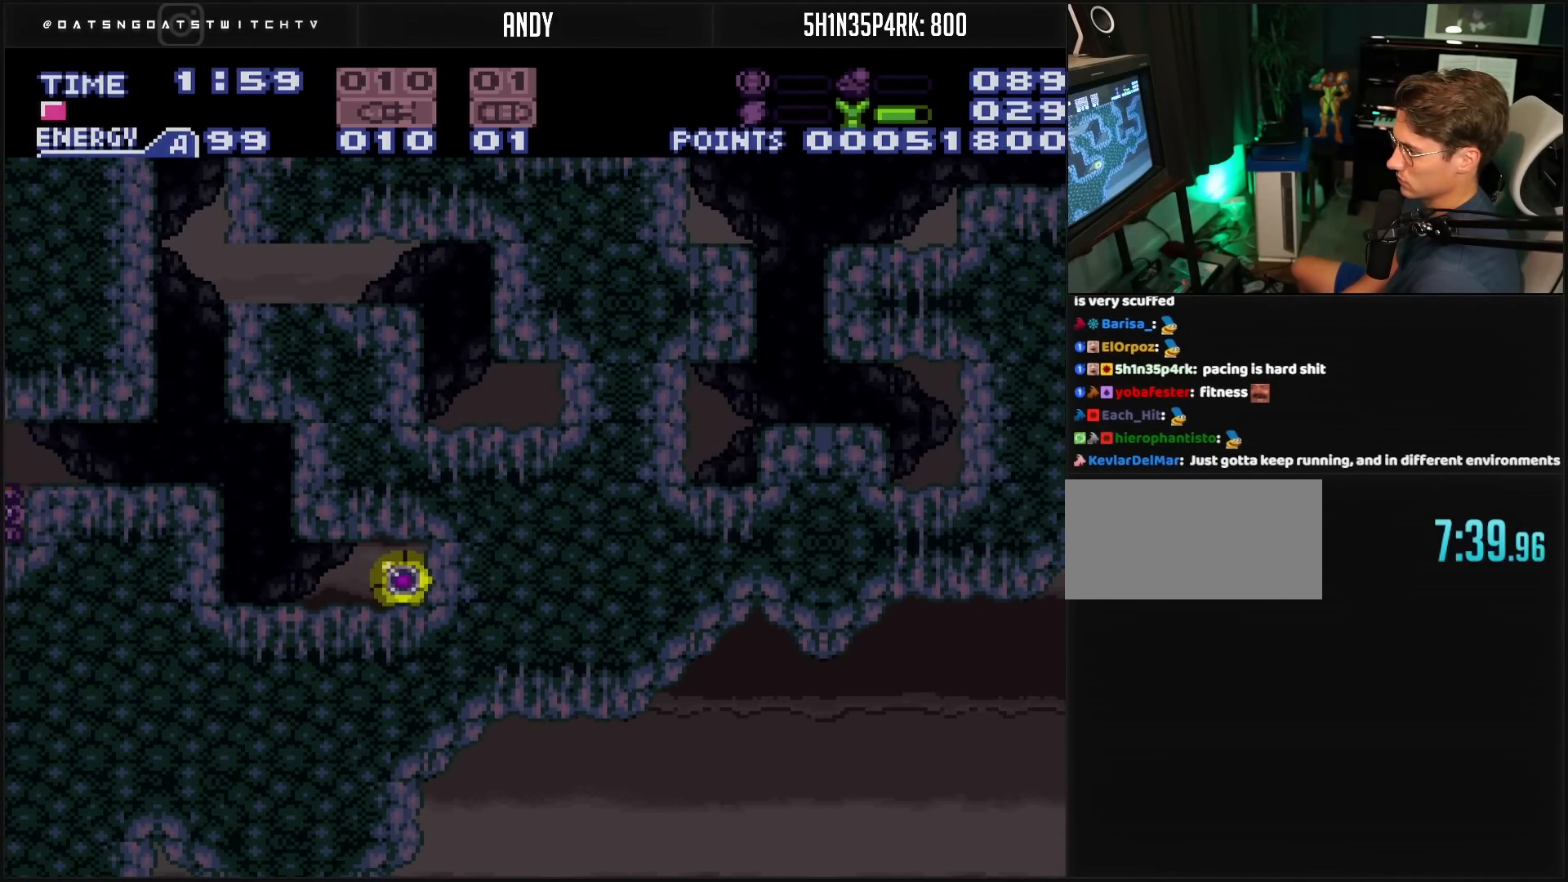
{"buttons": ["B", "DPAD_RIGHT"], "events": []}
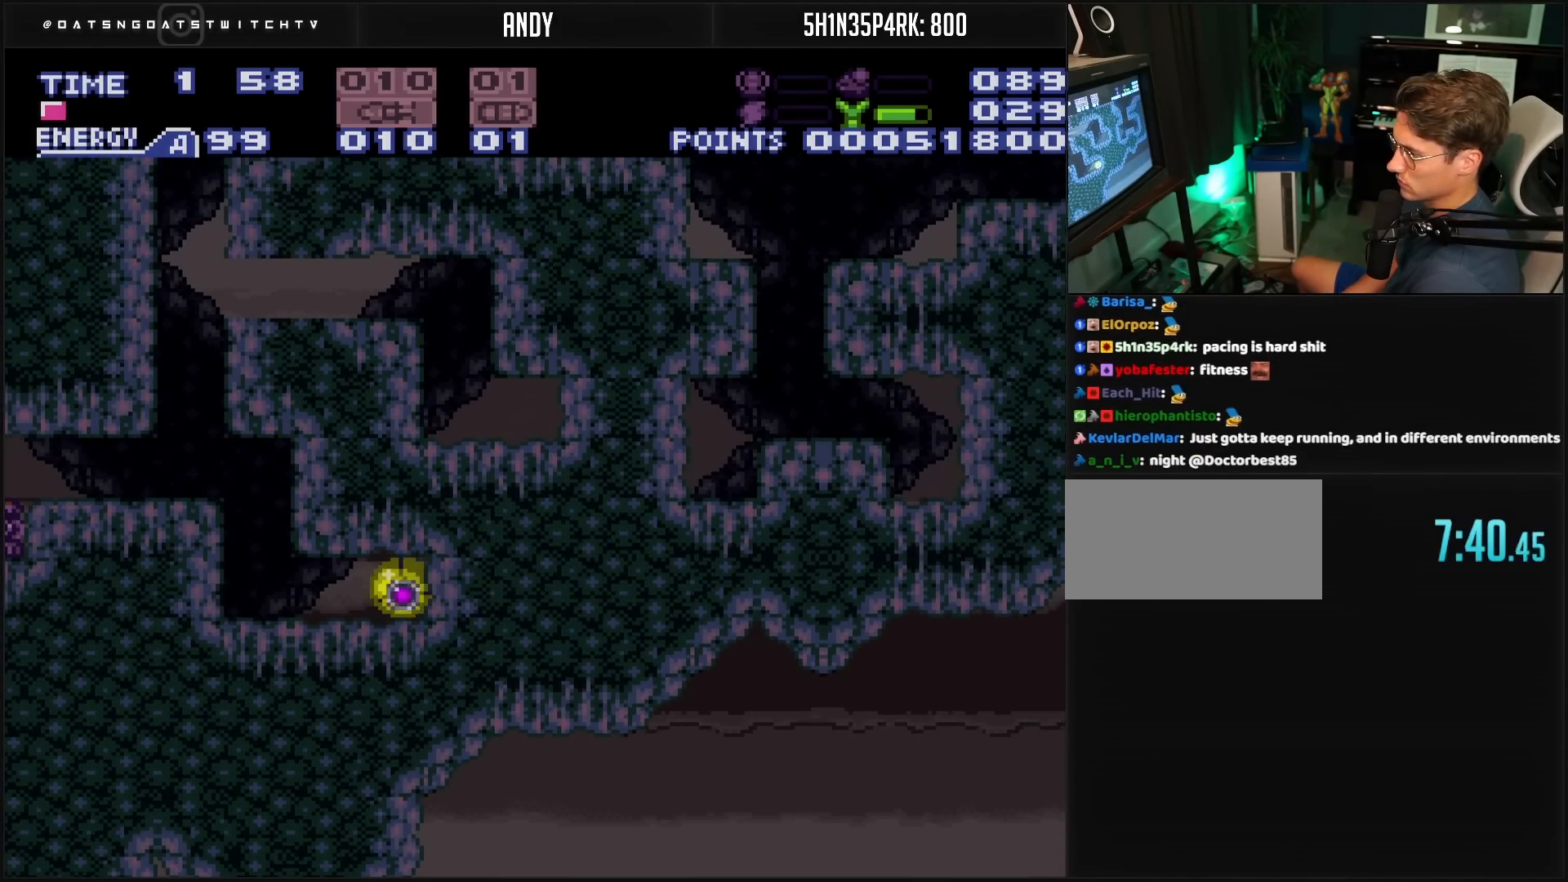
{"buttons": ["B", "DPAD_RIGHT"], "events": []}
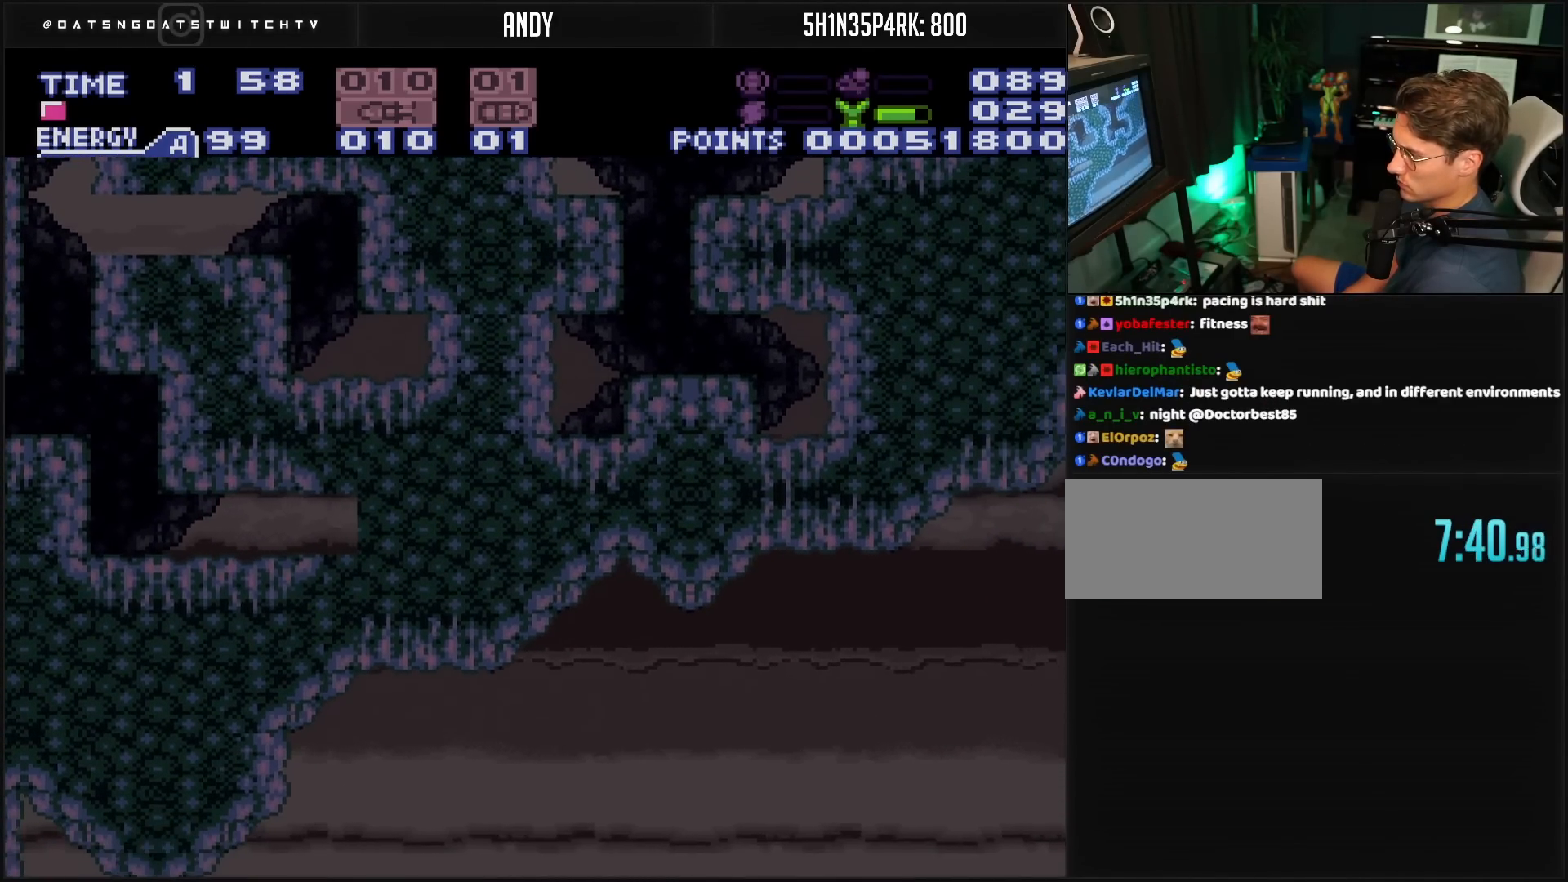
{"buttons": ["B"], "events": [[83, "DPAD_RIGHT", "up"]]}
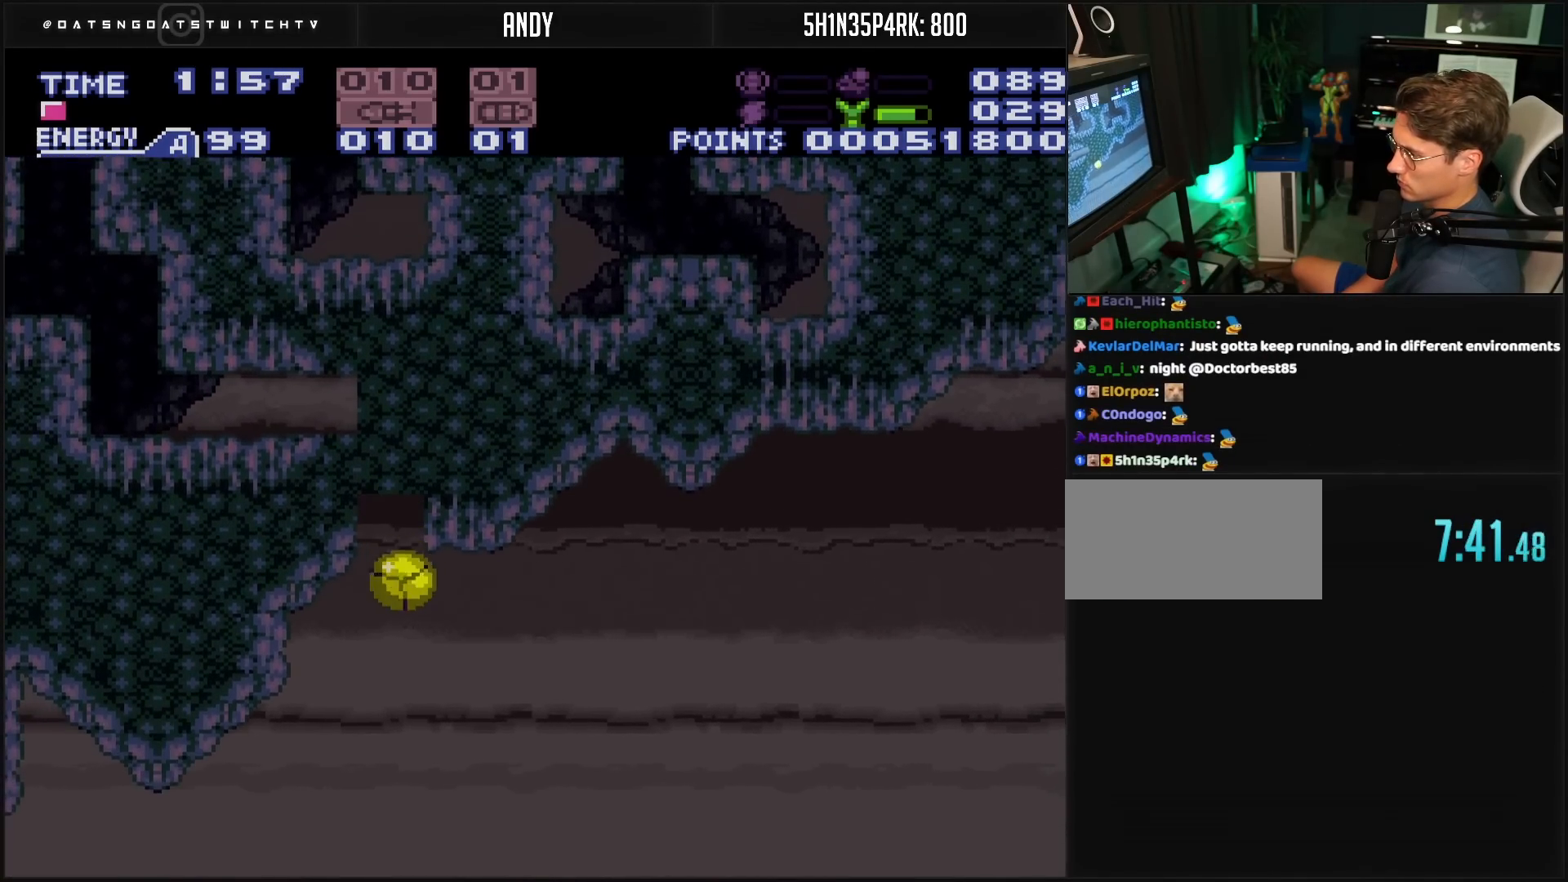
{"buttons": ["B", "DPAD_LEFT"], "events": [[17, "DPAD_LEFT", "down"]]}
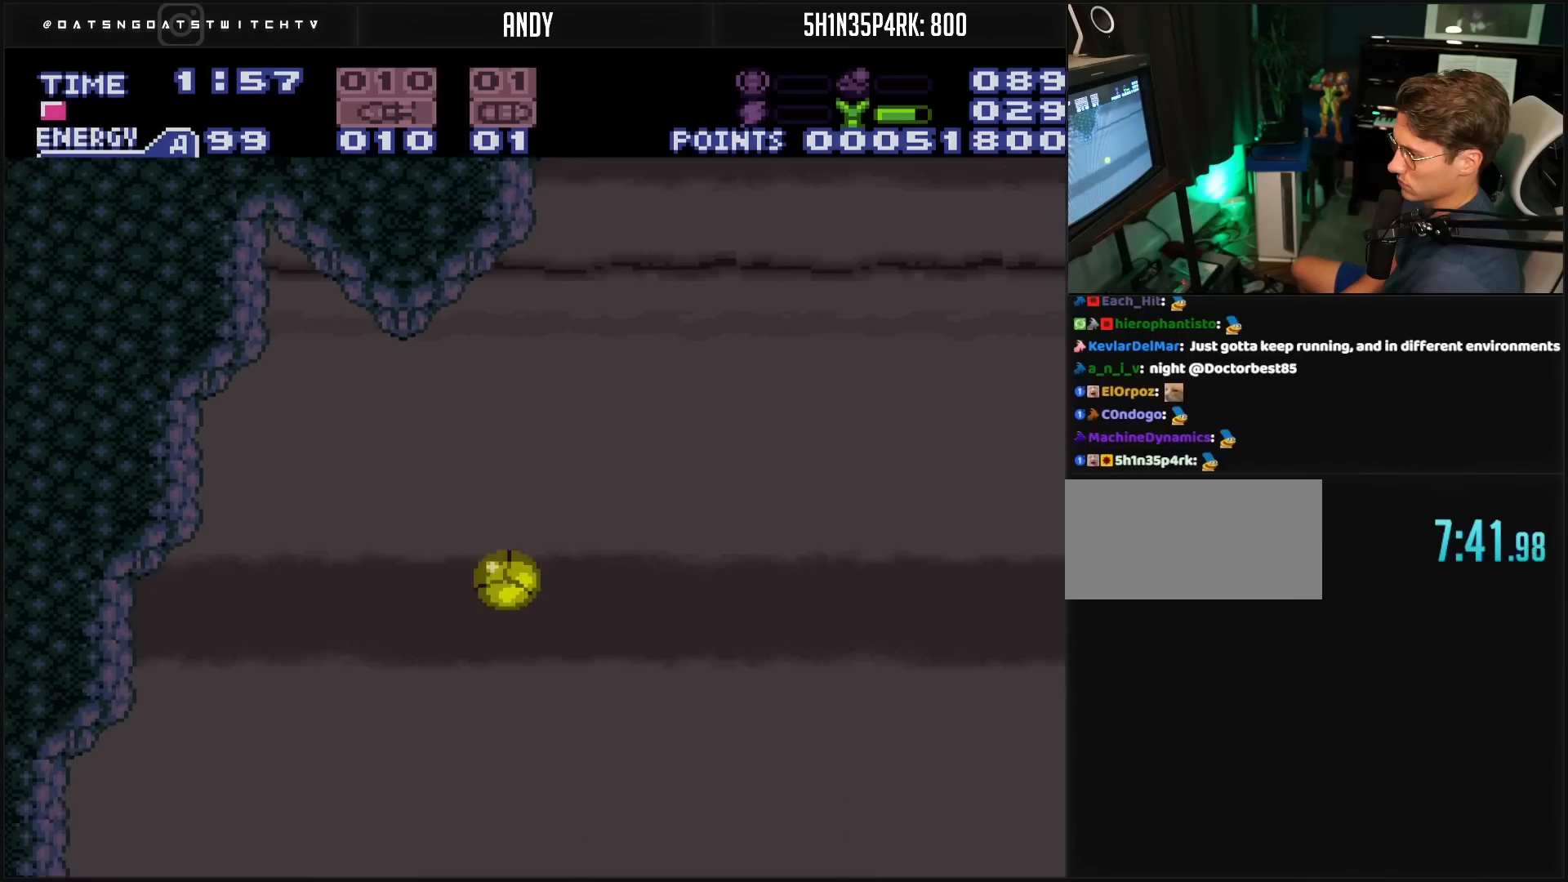
{"buttons": ["B", "DPAD_LEFT"], "events": []}
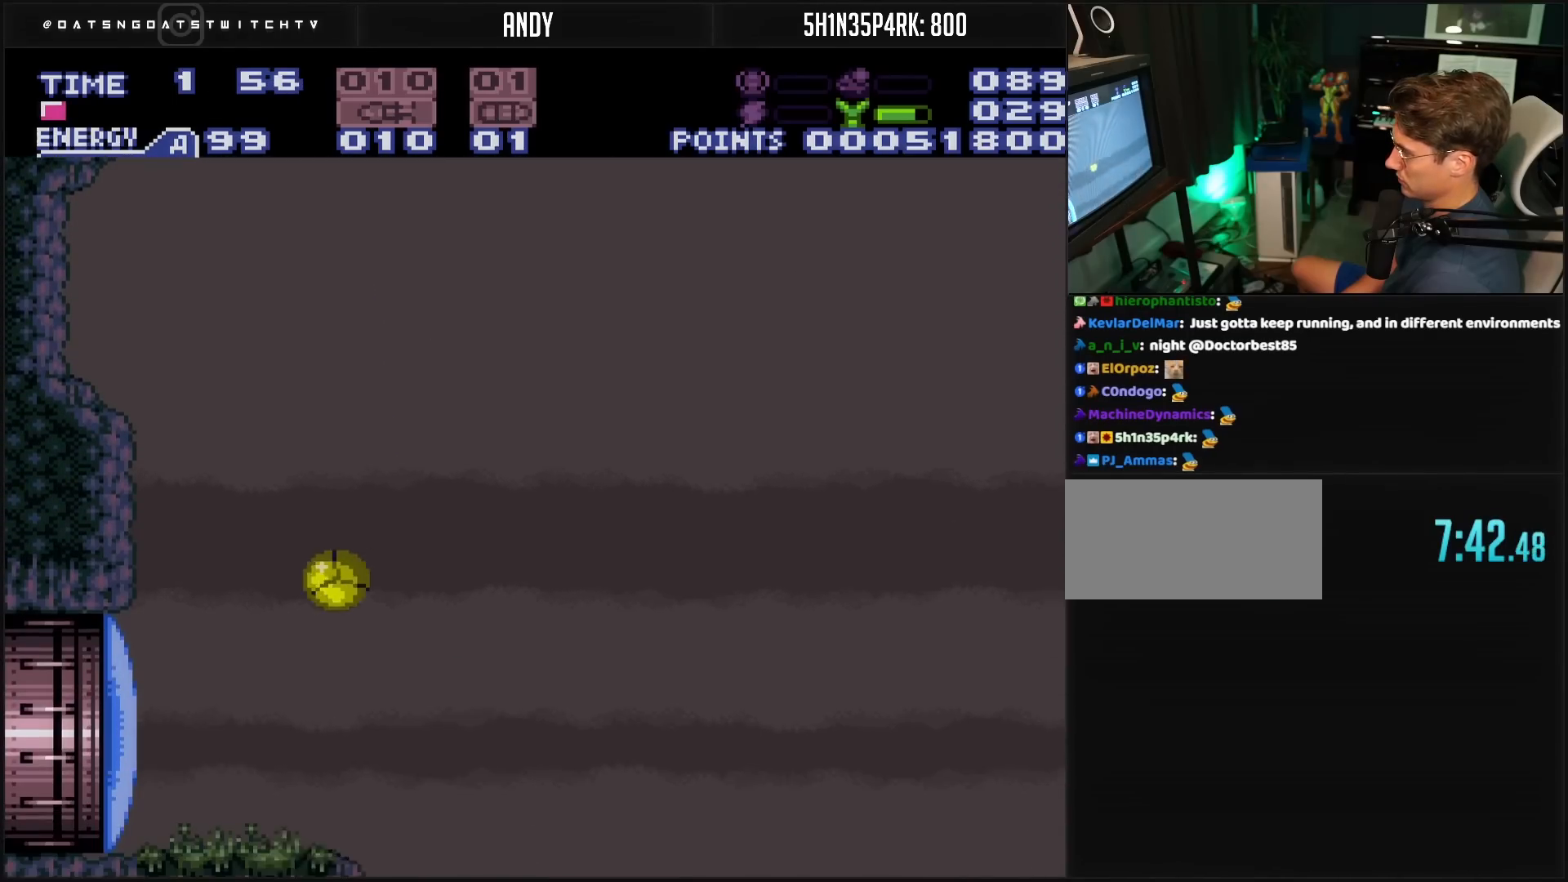
{"buttons": ["B", "X", "DPAD_LEFT"], "events": [[100, "DPAD_UP", "down"], [117, "DPAD_LEFT", "up"], [167, "DPAD_LEFT", "down"], [167, "DPAD_UP", "up"], [467, "X", "down"]]}
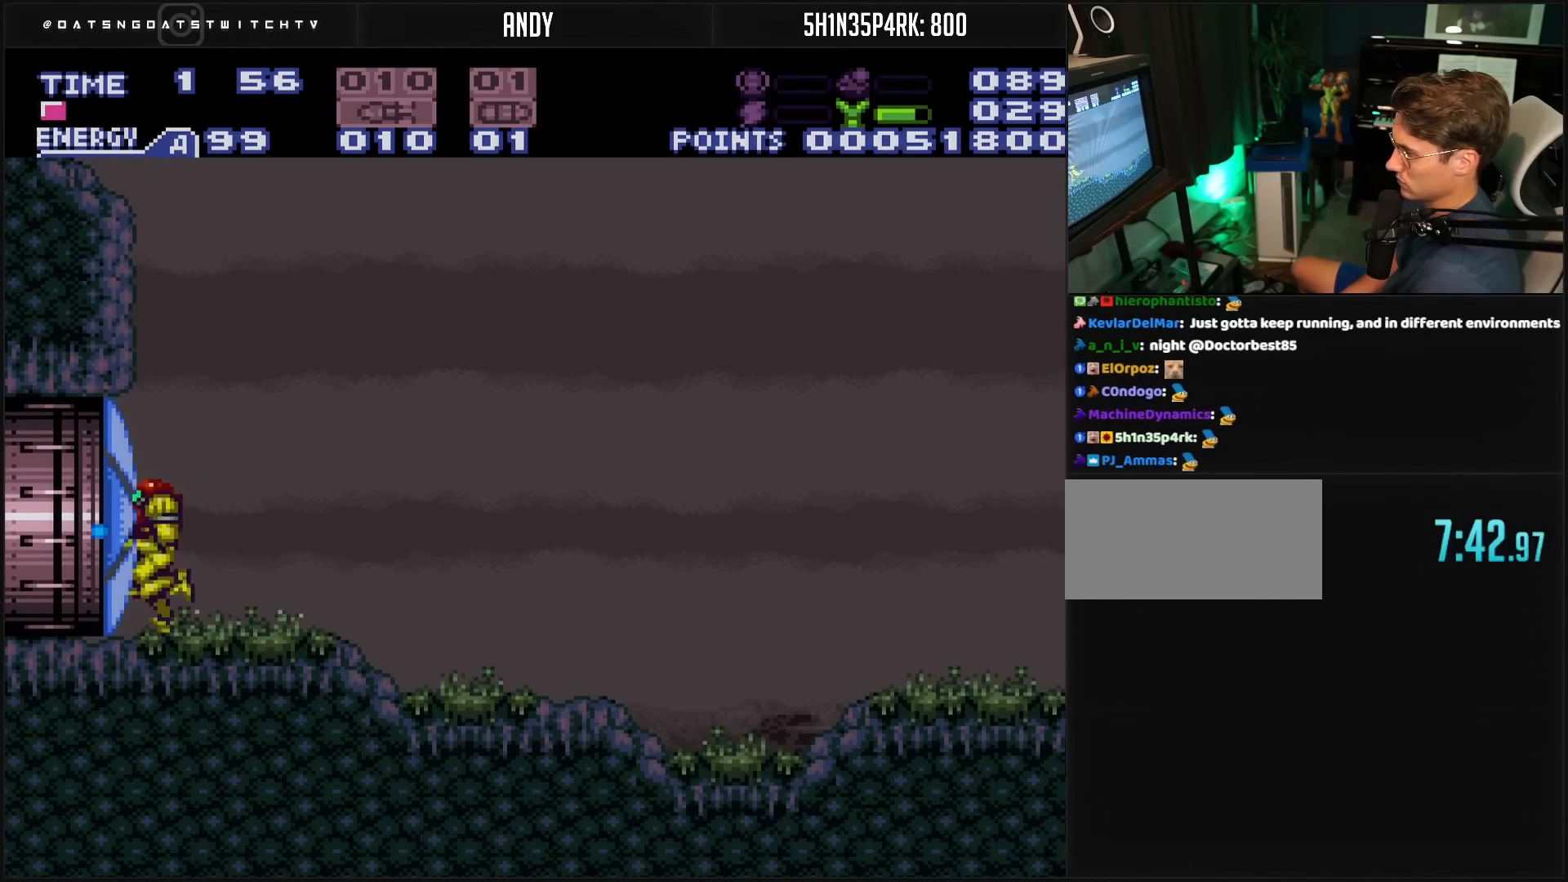
{"buttons": ["DPAD_RIGHT"], "events": [[83, "DPAD_LEFT", "up"], [83, "DPAD_RIGHT", "down"], [83, "X", "up"], [133, "B", "up"], [167, "DPAD_RIGHT", "up"], [367, "DPAD_RIGHT", "down"], [417, "DPAD_RIGHT", "up"], [500, "DPAD_RIGHT", "down"]]}
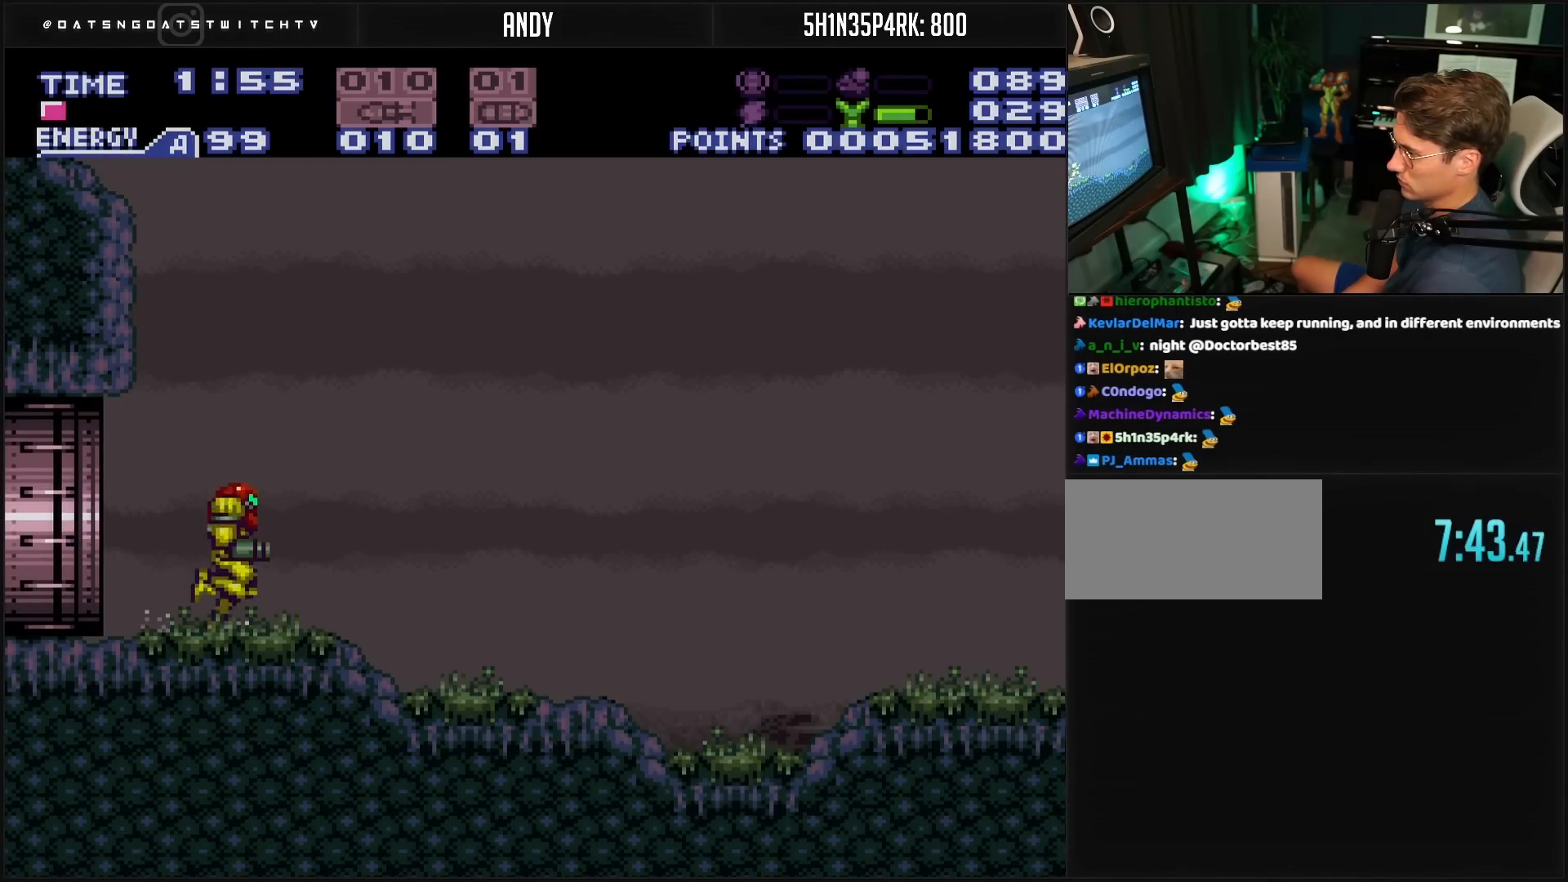
{"buttons": ["DPAD_RIGHT"], "events": [[167, "B", "down"], [267, "B", "up"]]}
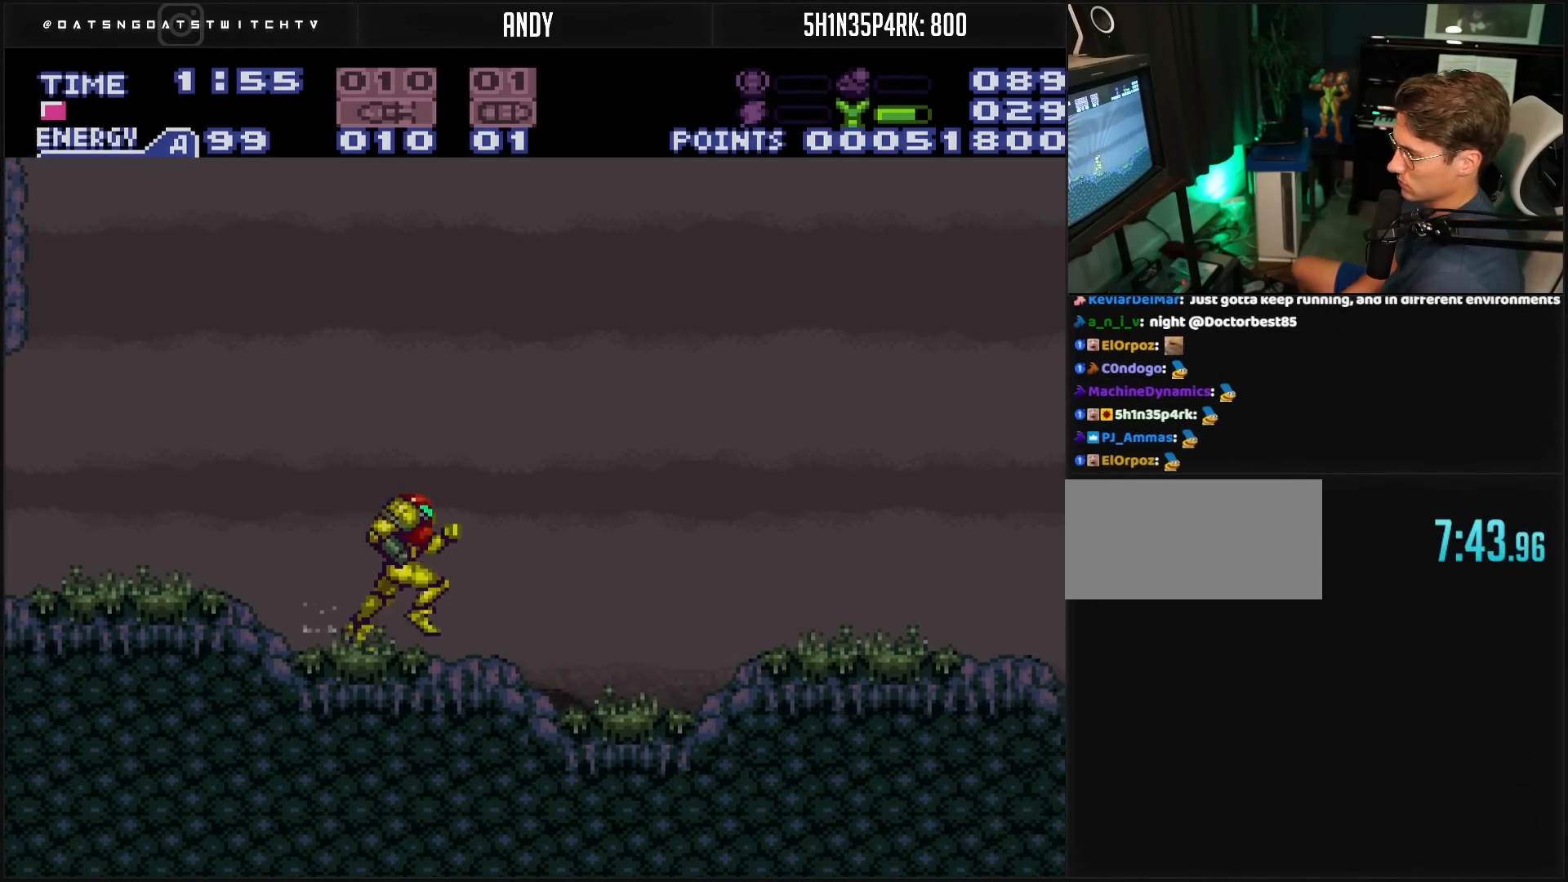
{"buttons": ["B", "DPAD_RIGHT"], "events": [[67, "B", "down"]]}
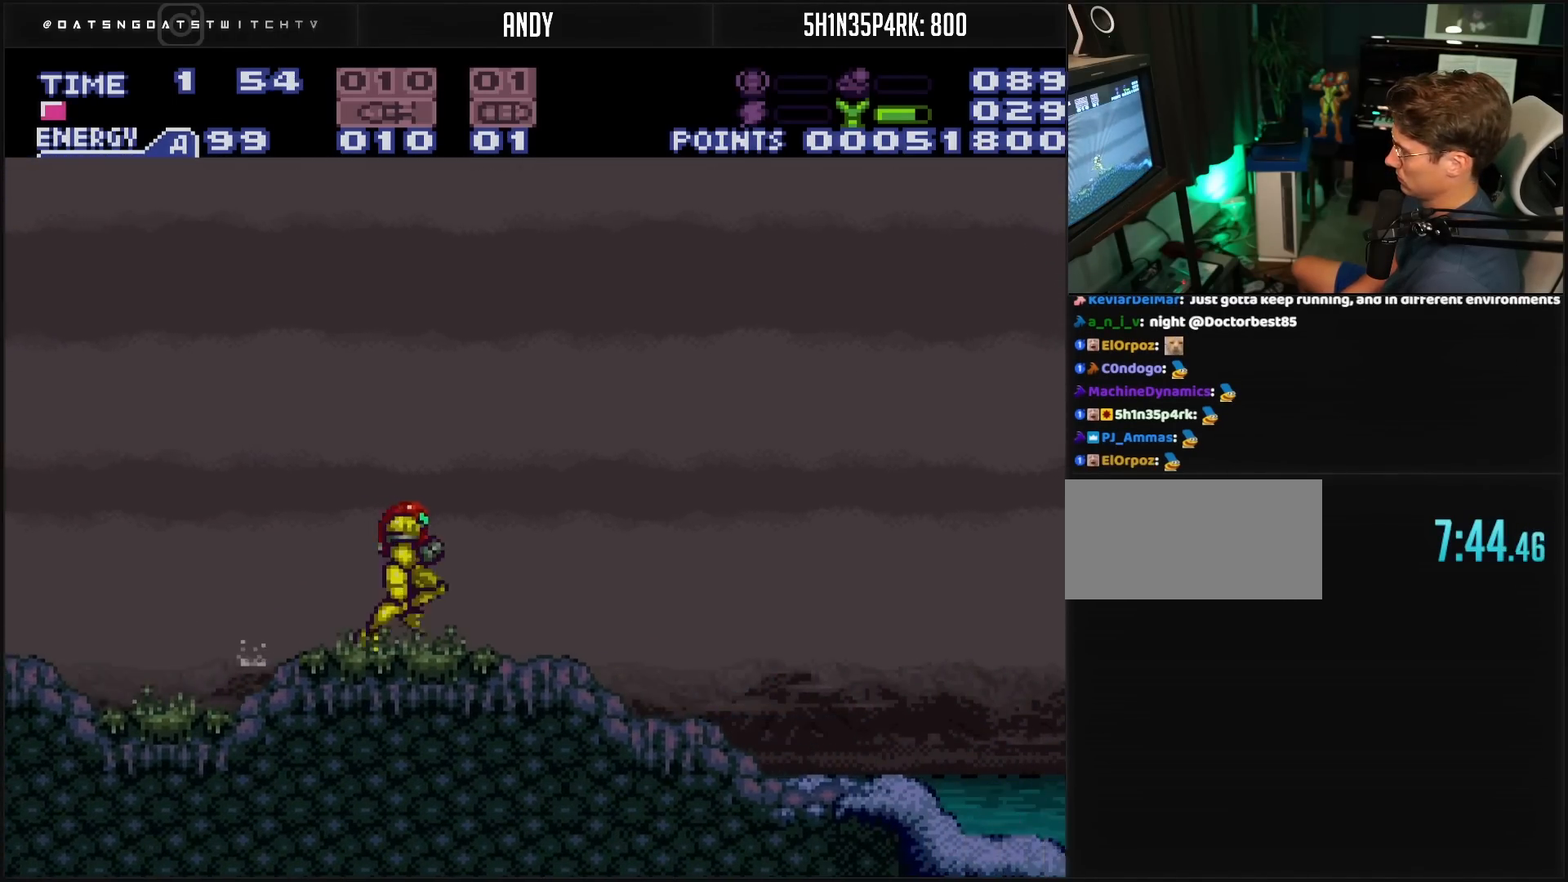
{"buttons": ["B"], "events": [[350, "DPAD_DOWN", "down"], [483, "DPAD_DOWN", "up"], [483, "DPAD_RIGHT", "up"]]}
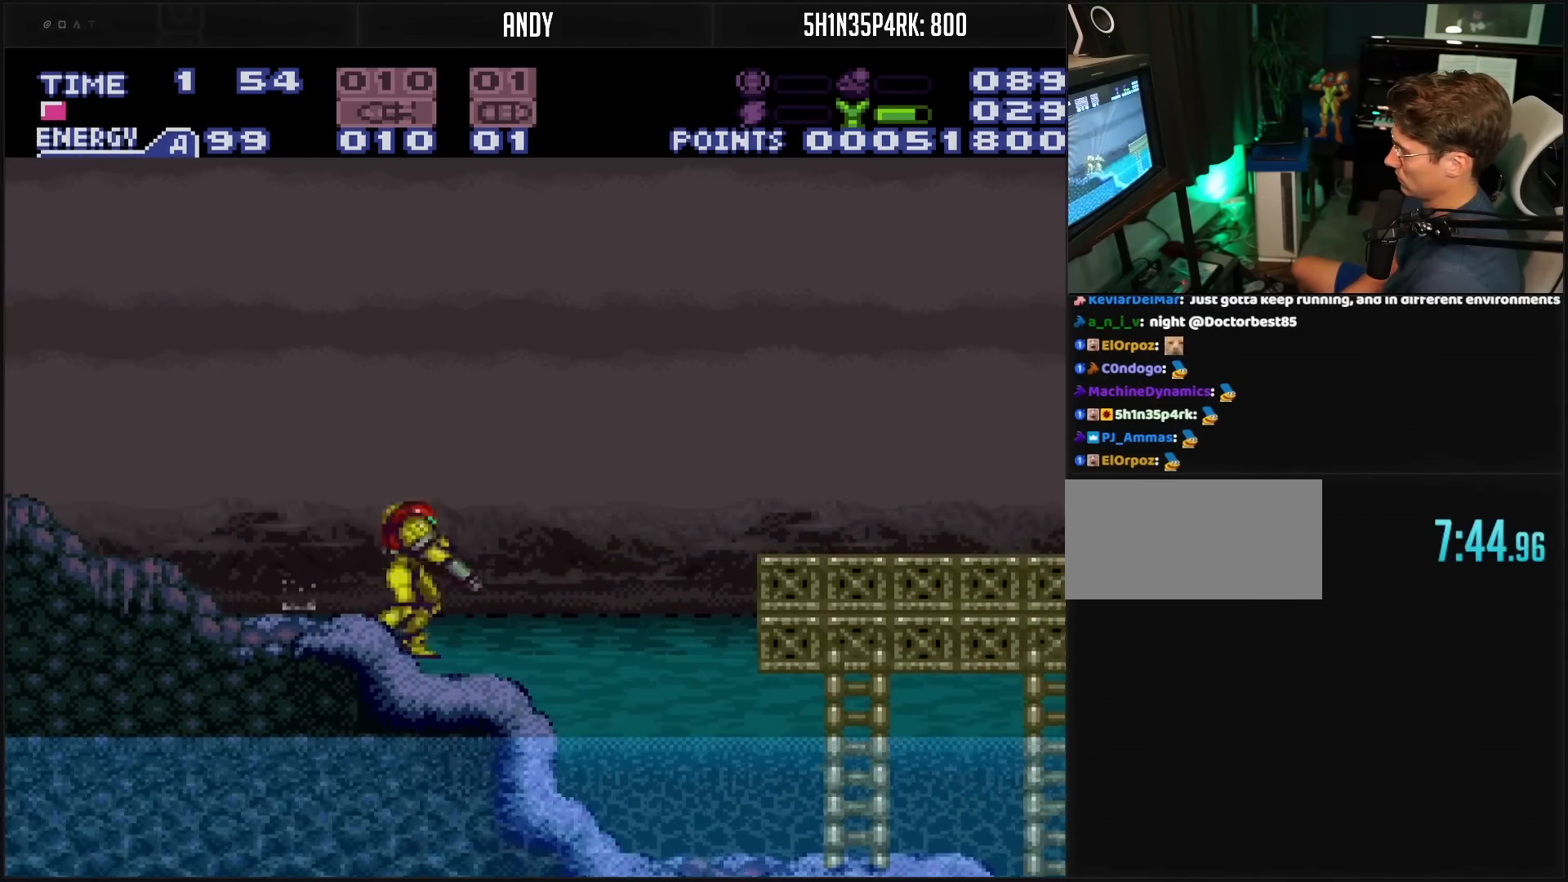
{"buttons": ["B", "DPAD_LEFT"], "events": [[67, "DPAD_LEFT", "down"]]}
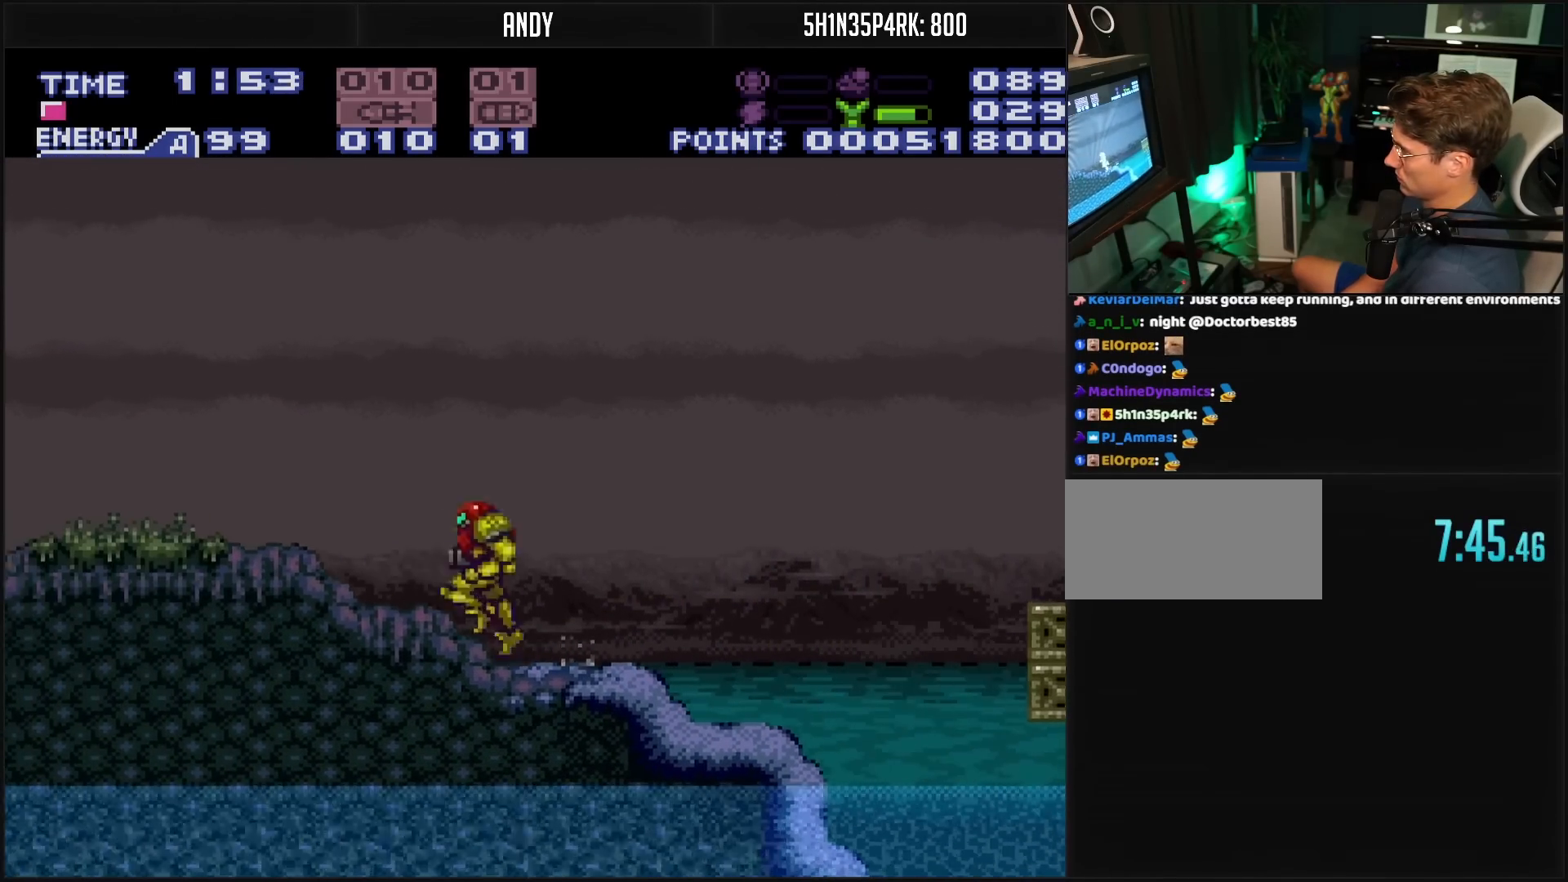
{"buttons": ["A", "B", "DPAD_LEFT"], "events": [[483, "A", "down"]]}
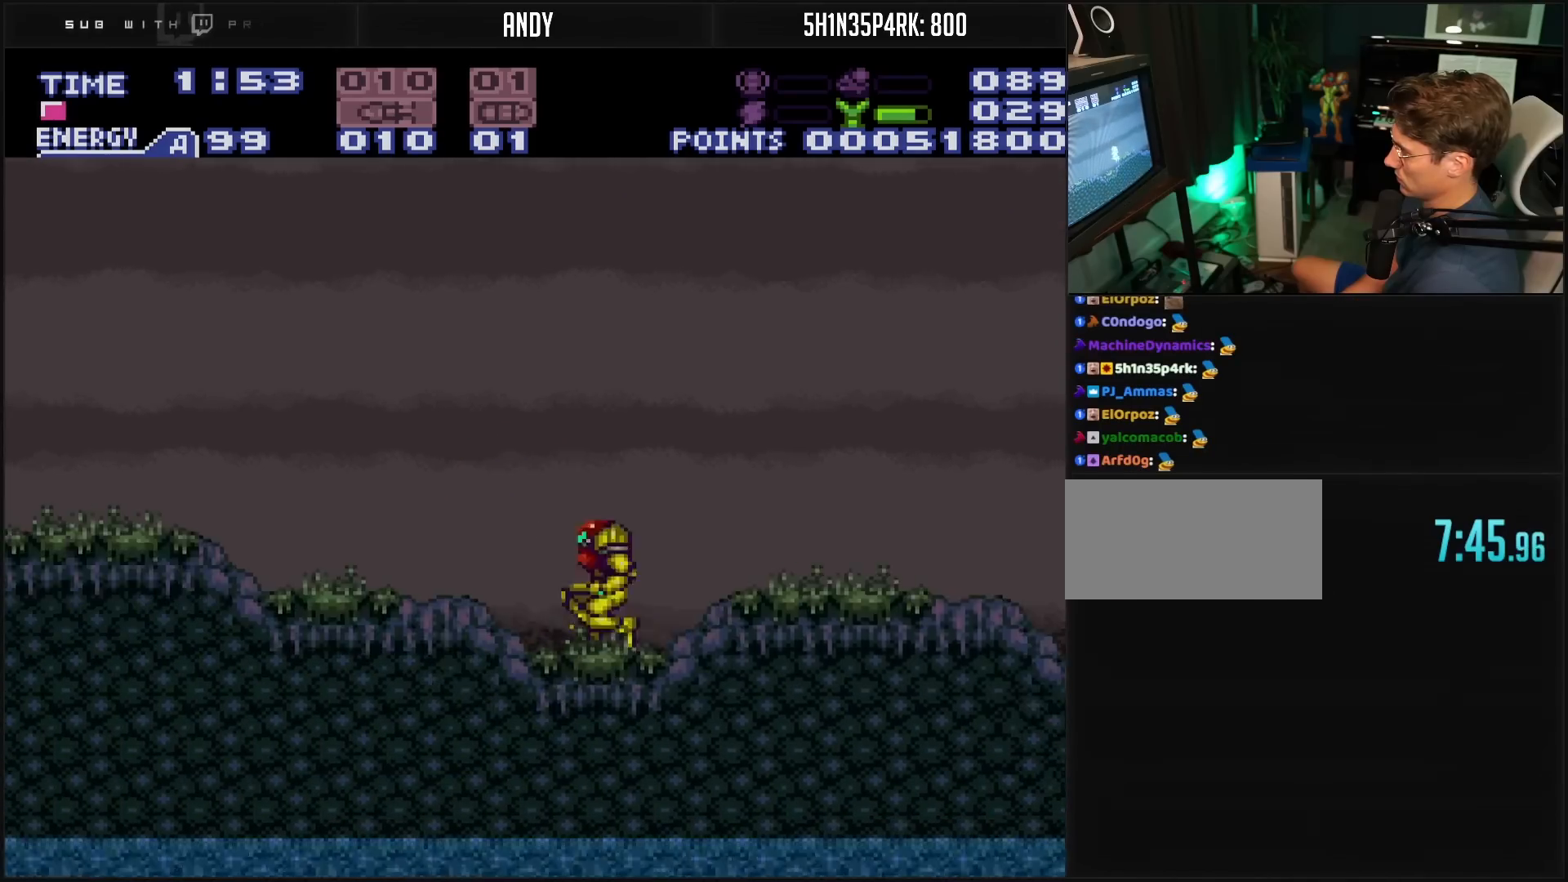
{"buttons": [], "events": [[217, "A", "up"], [217, "B", "up"], [217, "DPAD_LEFT", "up"], [250, "R1", "down"], [333, "DPAD_LEFT", "down"], [333, "R1", "up"], [383, "A", "down"], [433, "DPAD_LEFT", "up"], [450, "A", "up"]]}
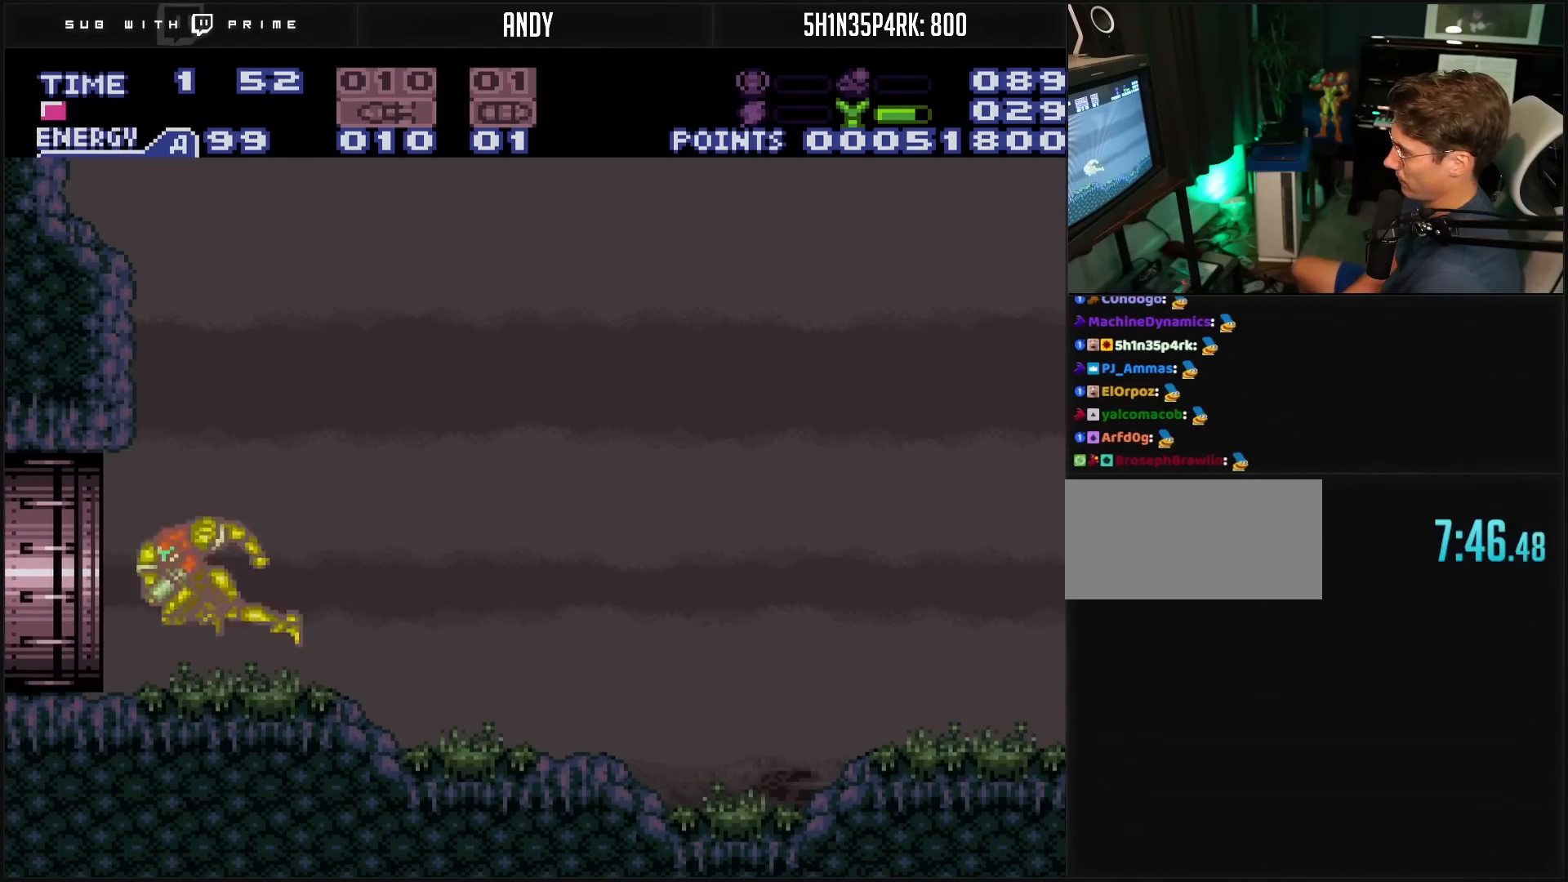
{"buttons": [], "events": []}
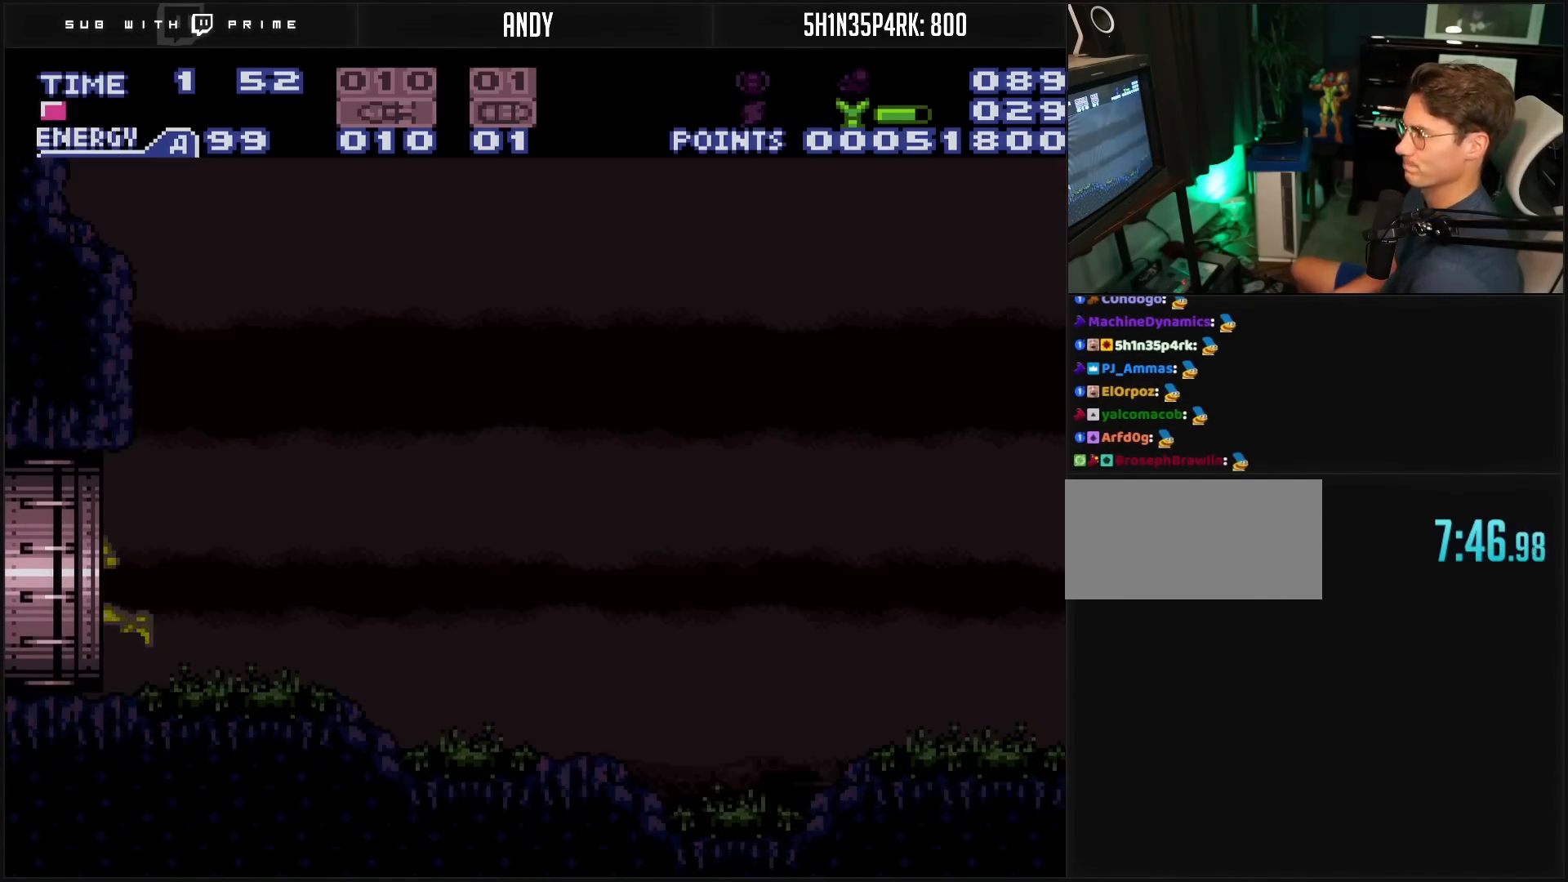
{"buttons": [], "events": []}
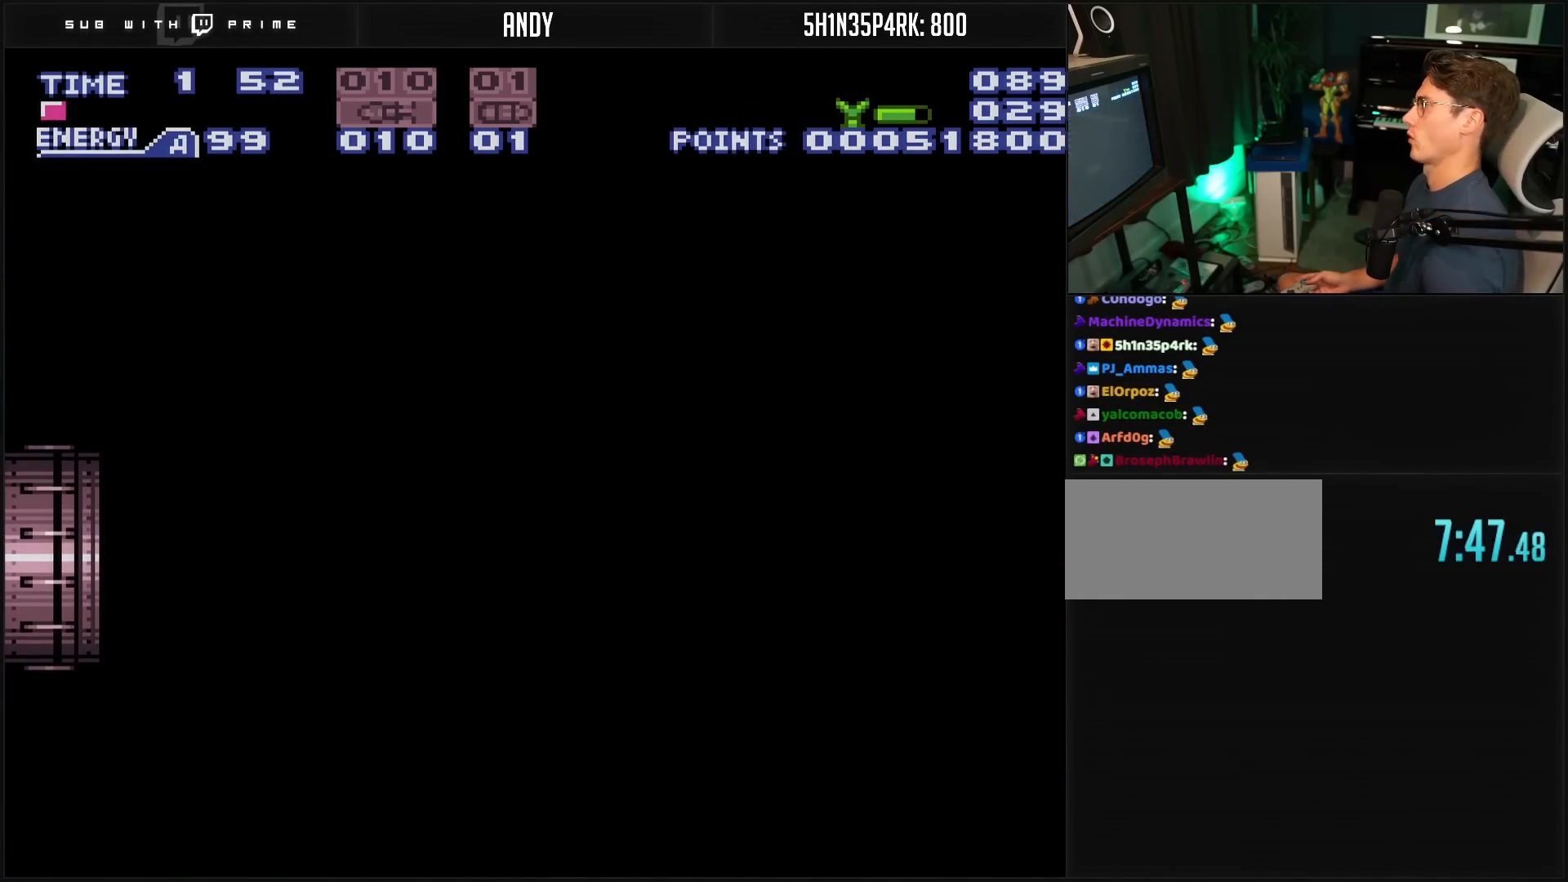
{"buttons": [], "events": []}
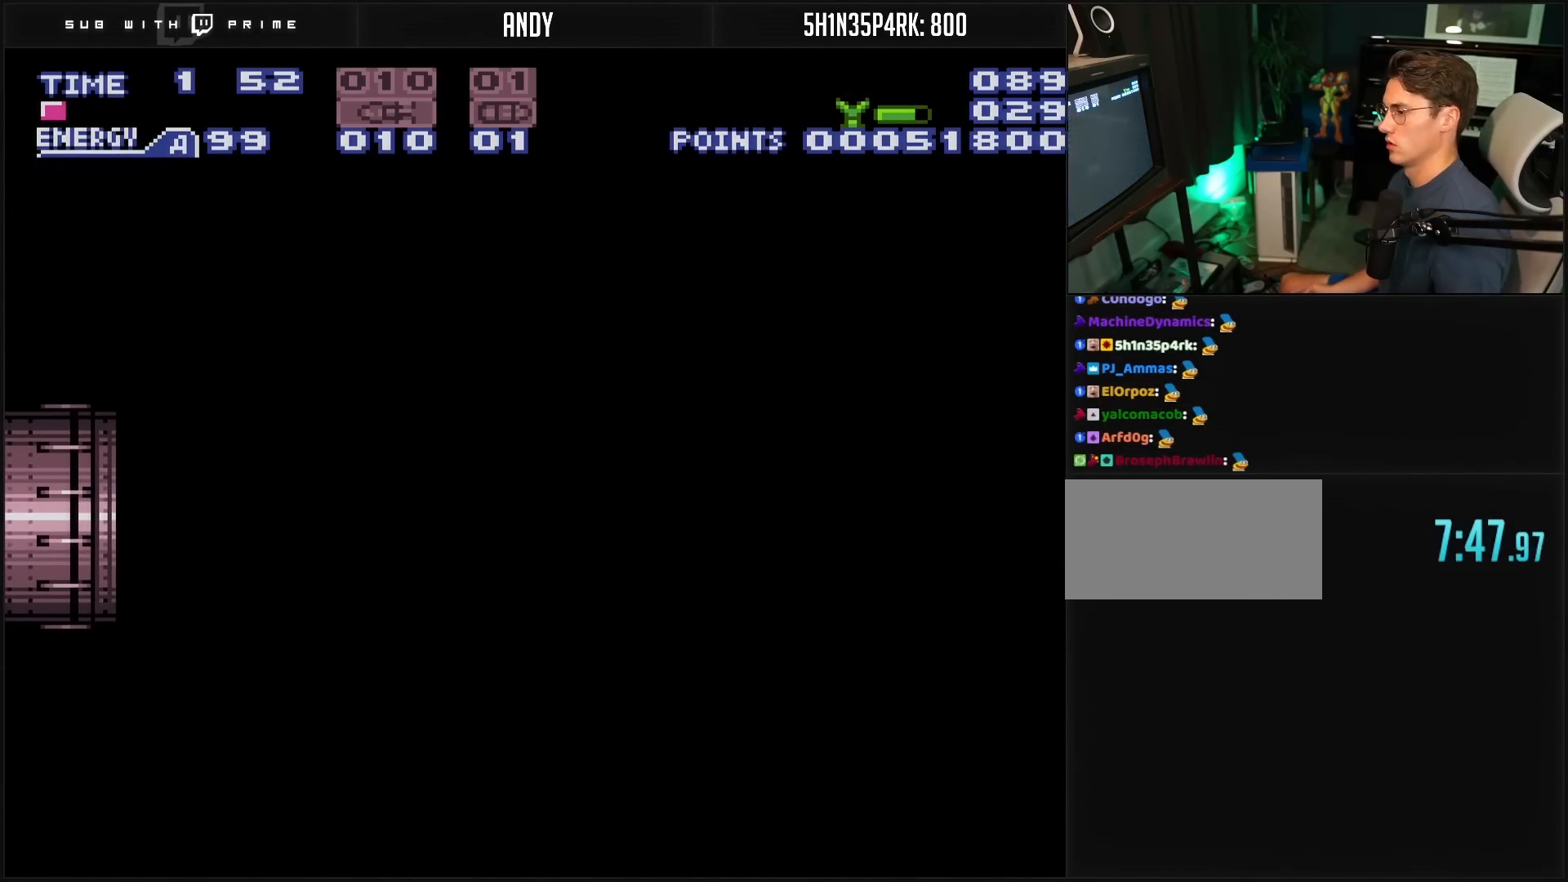
{"buttons": ["B"], "events": [[500, "B", "down"]]}
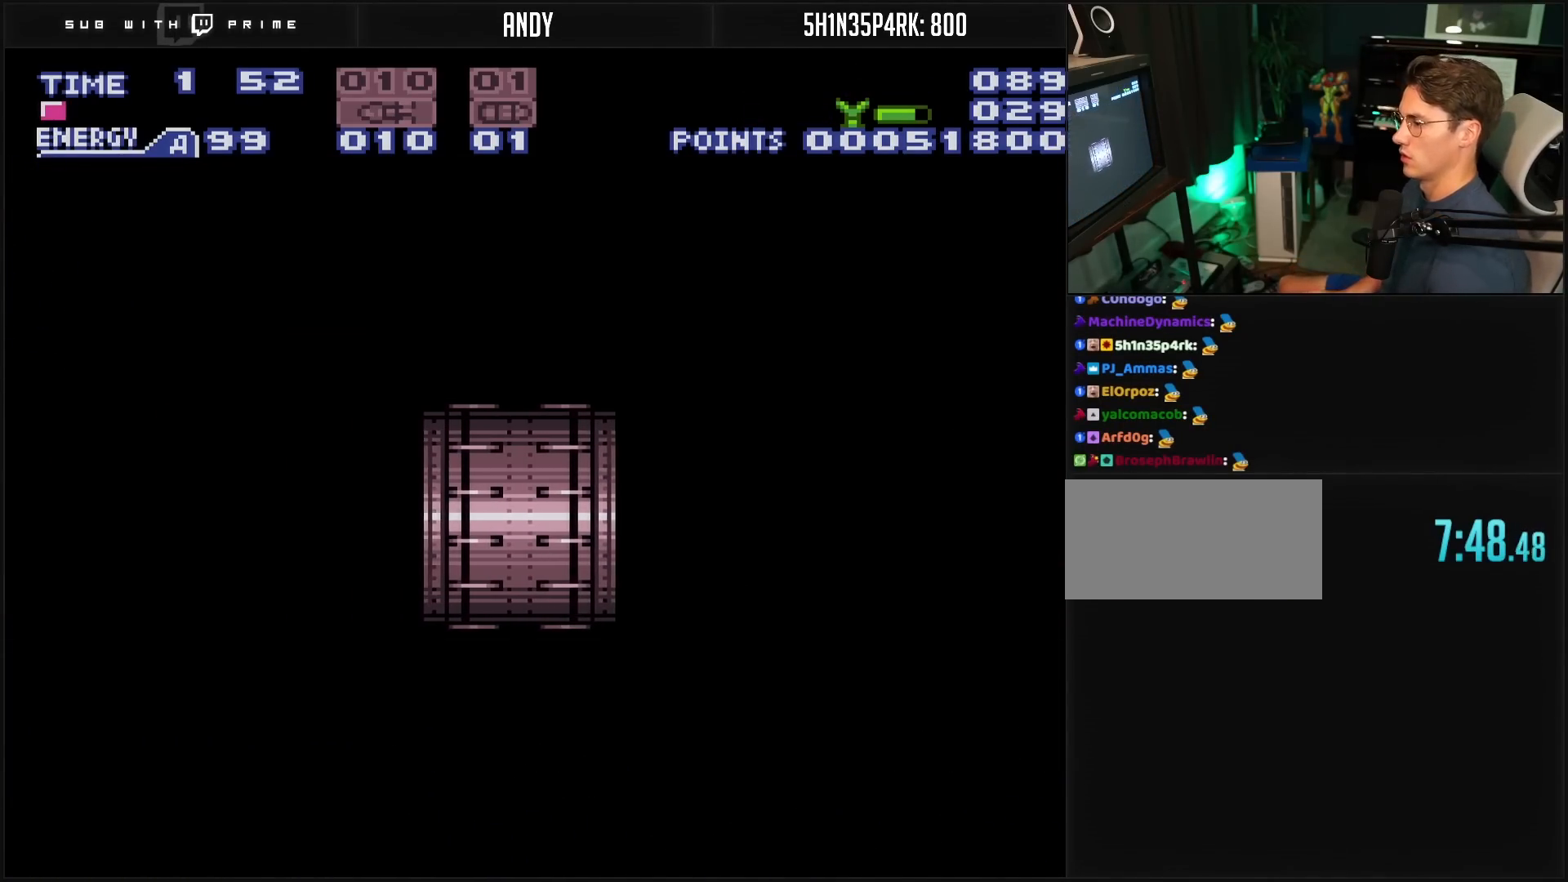
{"buttons": ["B"], "events": [[50, "B", "up"], [150, "B", "down"], [317, "B", "up"], [333, "B", "down"]]}
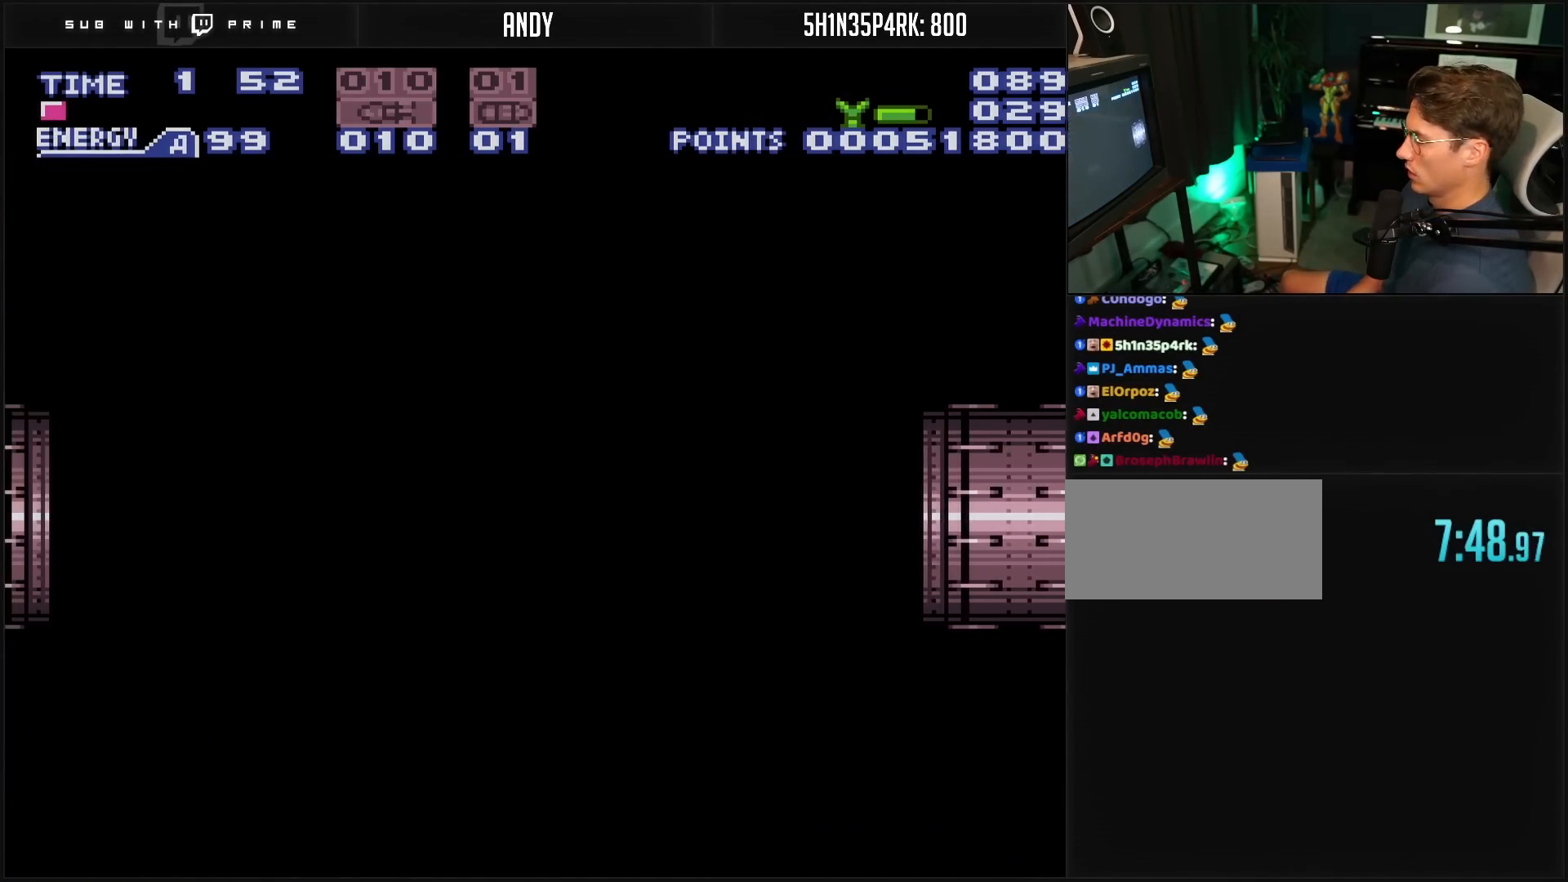
{"buttons": ["B"], "events": []}
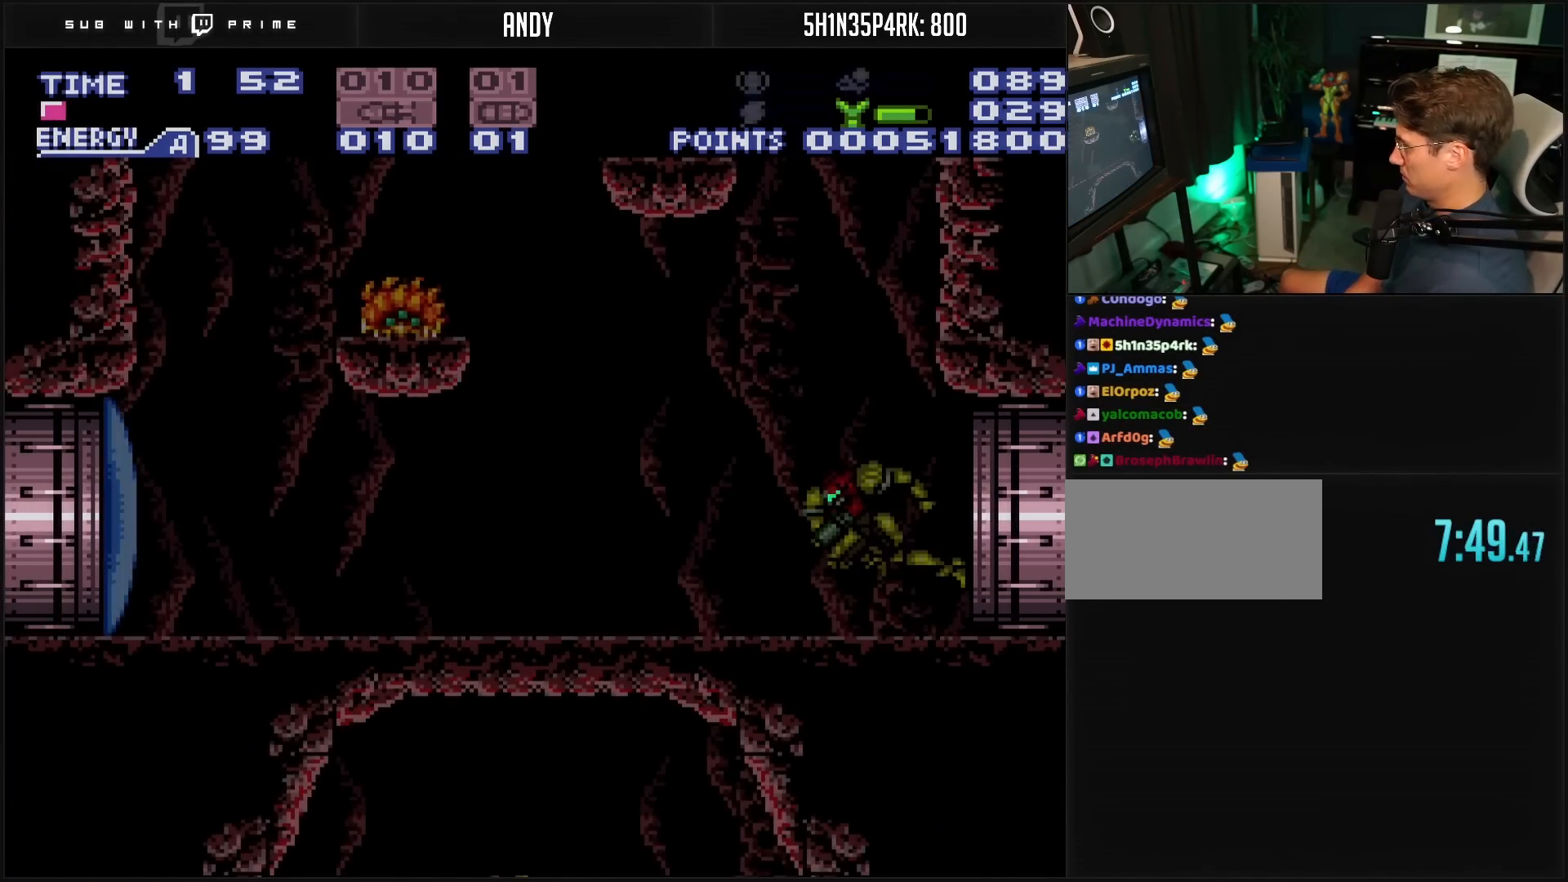
{"buttons": ["B"], "events": []}
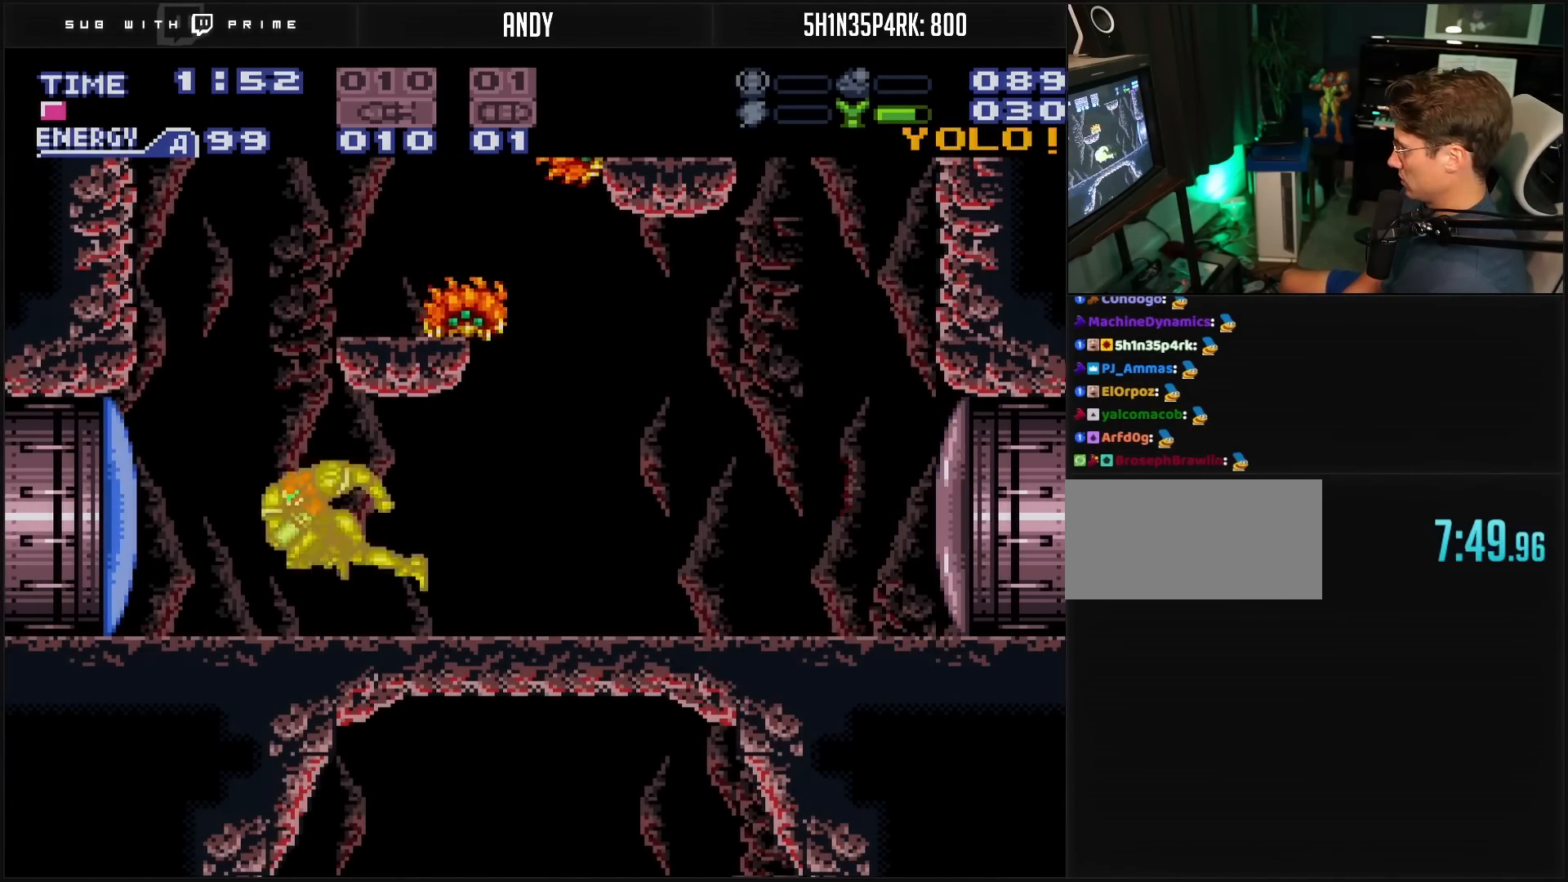
{"buttons": ["B", "X"], "events": [[133, "R1", "down"], [217, "R1", "up"], [450, "X", "down"]]}
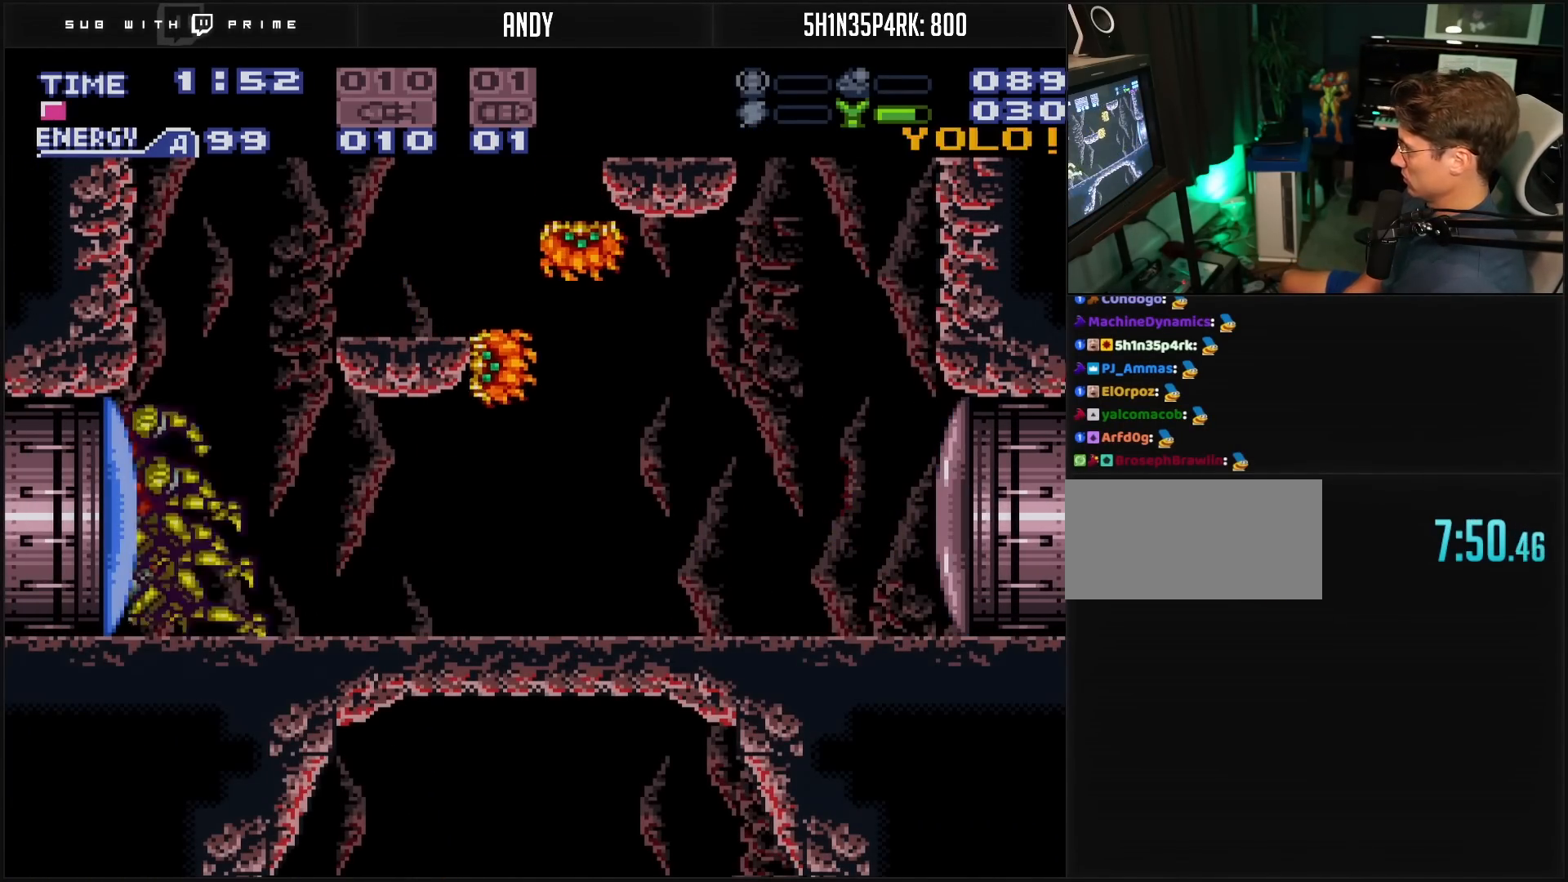
{"buttons": ["X"], "events": [[450, "B", "up"]]}
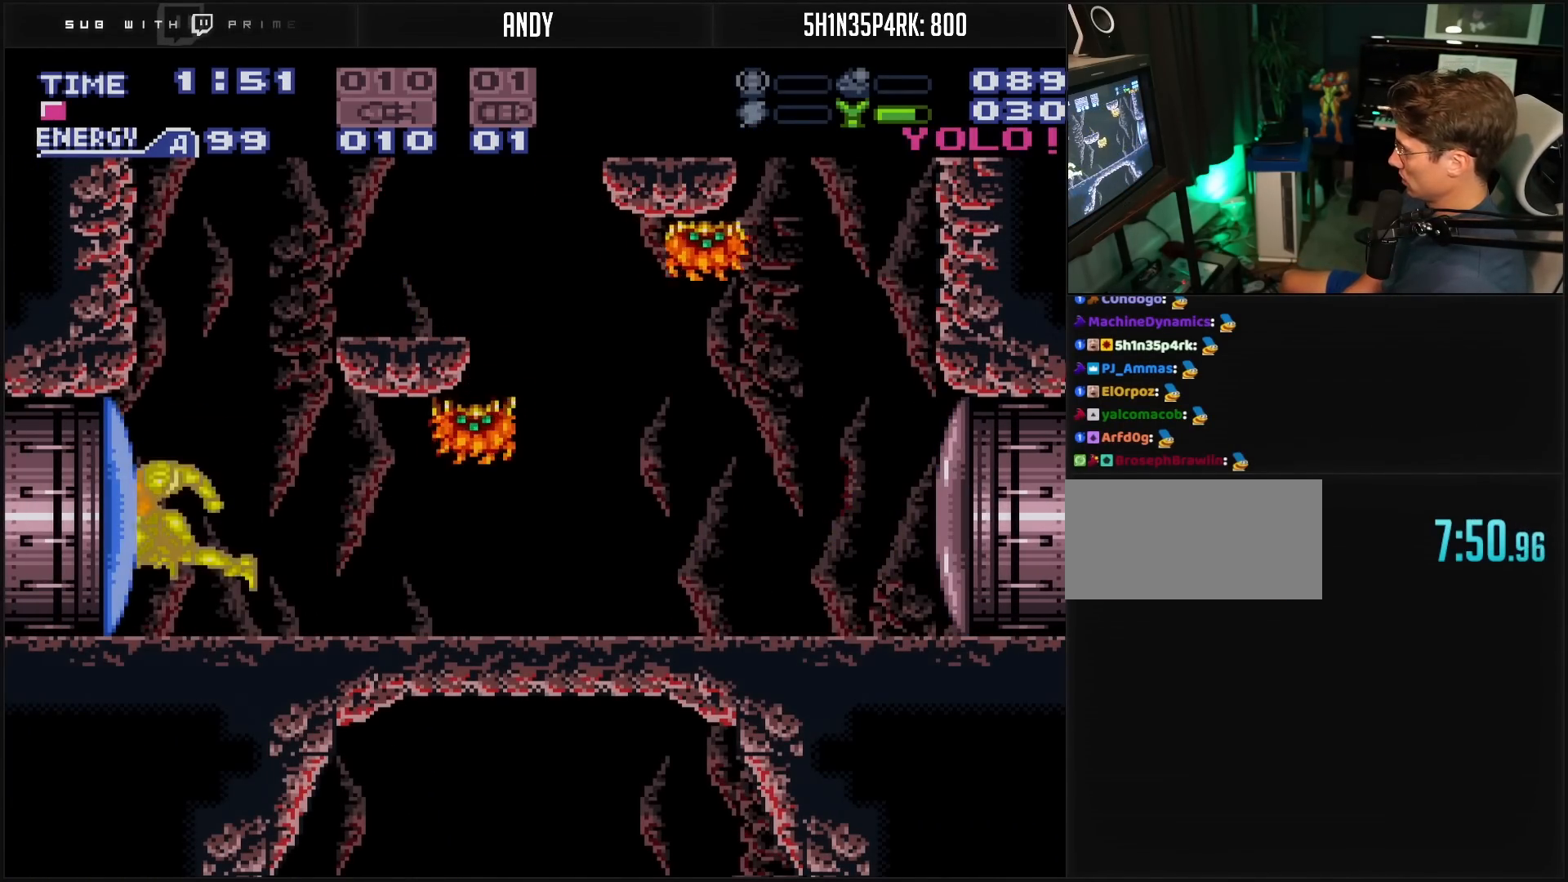
{"buttons": ["B", "DPAD_LEFT"], "events": [[217, "B", "down"], [483, "DPAD_LEFT", "down"], [483, "X", "up"]]}